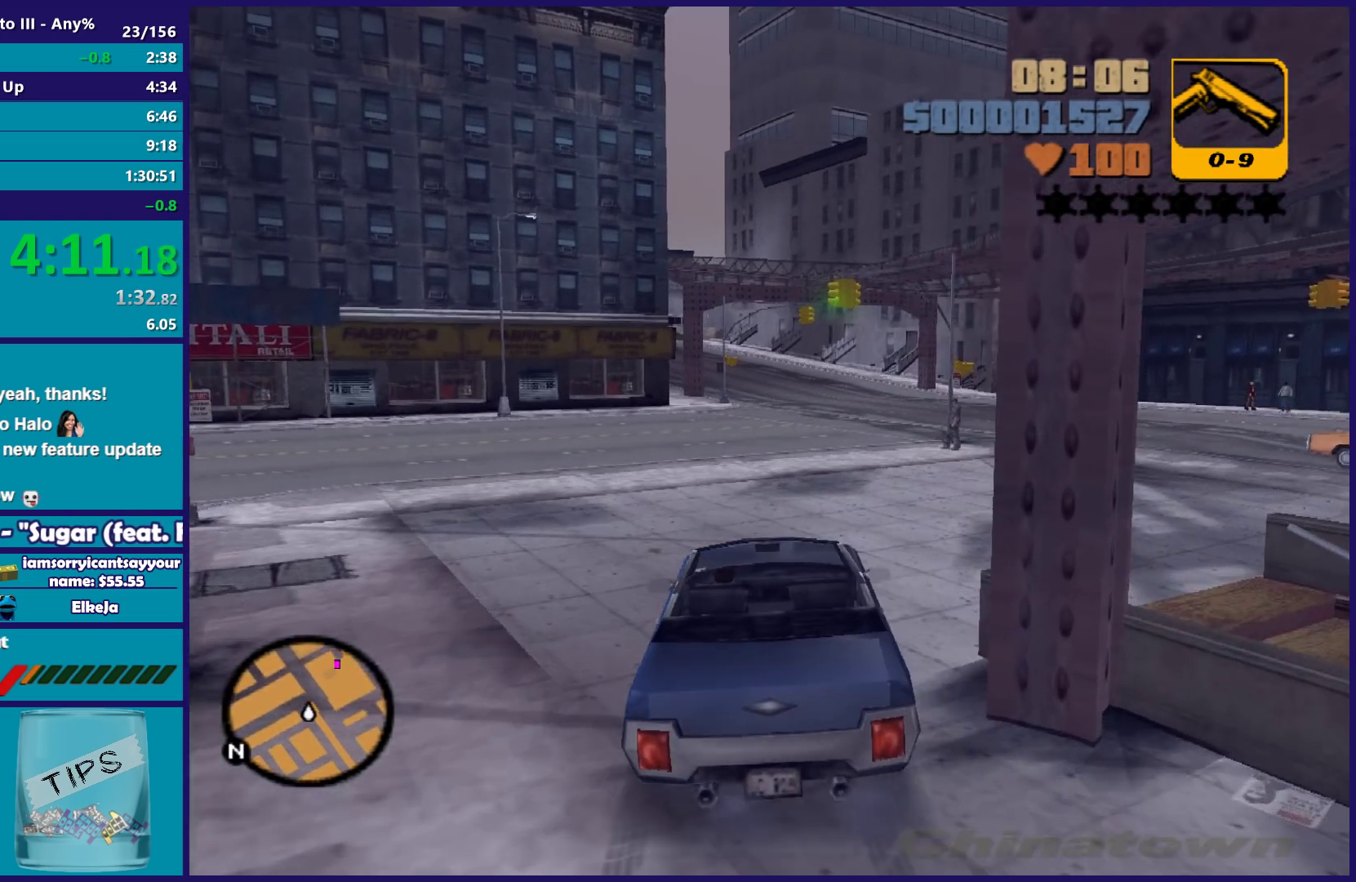
Gameplay with a controller (Xbox layout); each line is a JSON object with the inputs held at the frame after it (dt_ms = milliseconds from this image to that frame). "button_events" lists button changes between this image and that frame as [ms after this image, input, new state], when the widget could be followed in between (sticks are given only as held states).
{"dt_ms": 500, "buttons": ["R2"], "left_stick": "center", "right_stick": "center", "button_events": []}
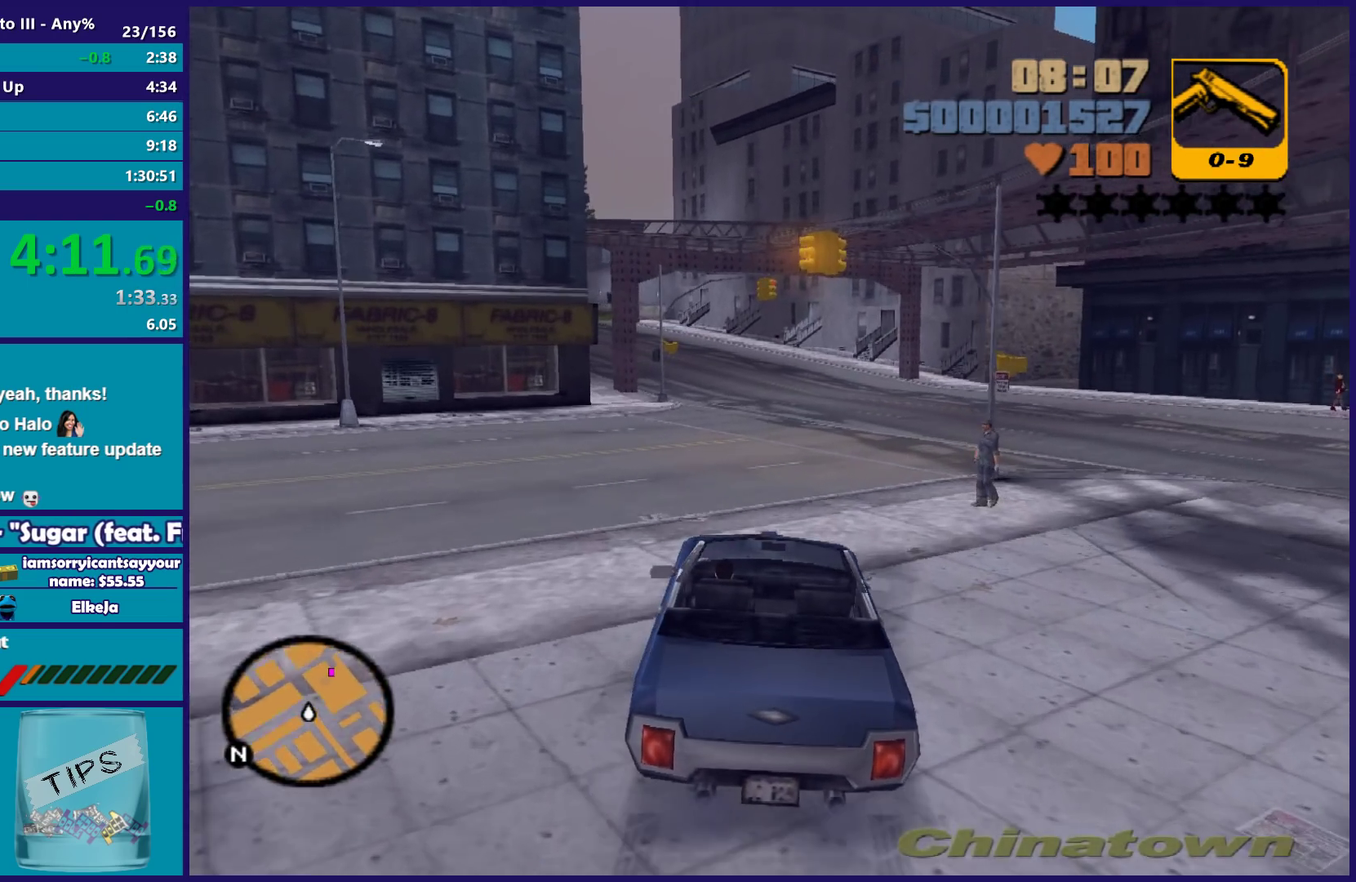
{"dt_ms": 500, "buttons": ["R2"], "left_stick": "center", "right_stick": "center", "button_events": []}
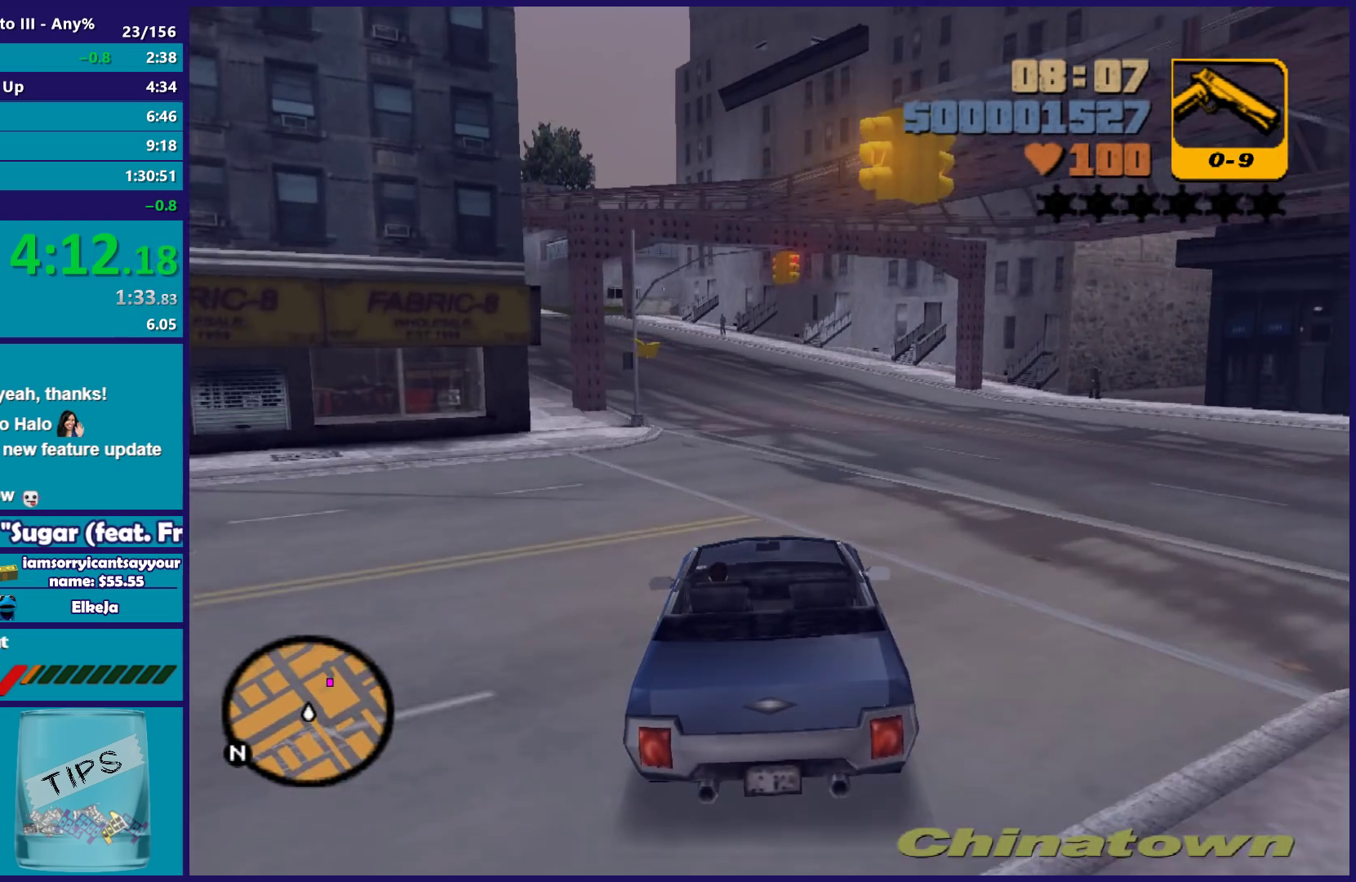
{"dt_ms": 500, "buttons": ["R2"], "left_stick": "left", "right_stick": "center", "button_events": []}
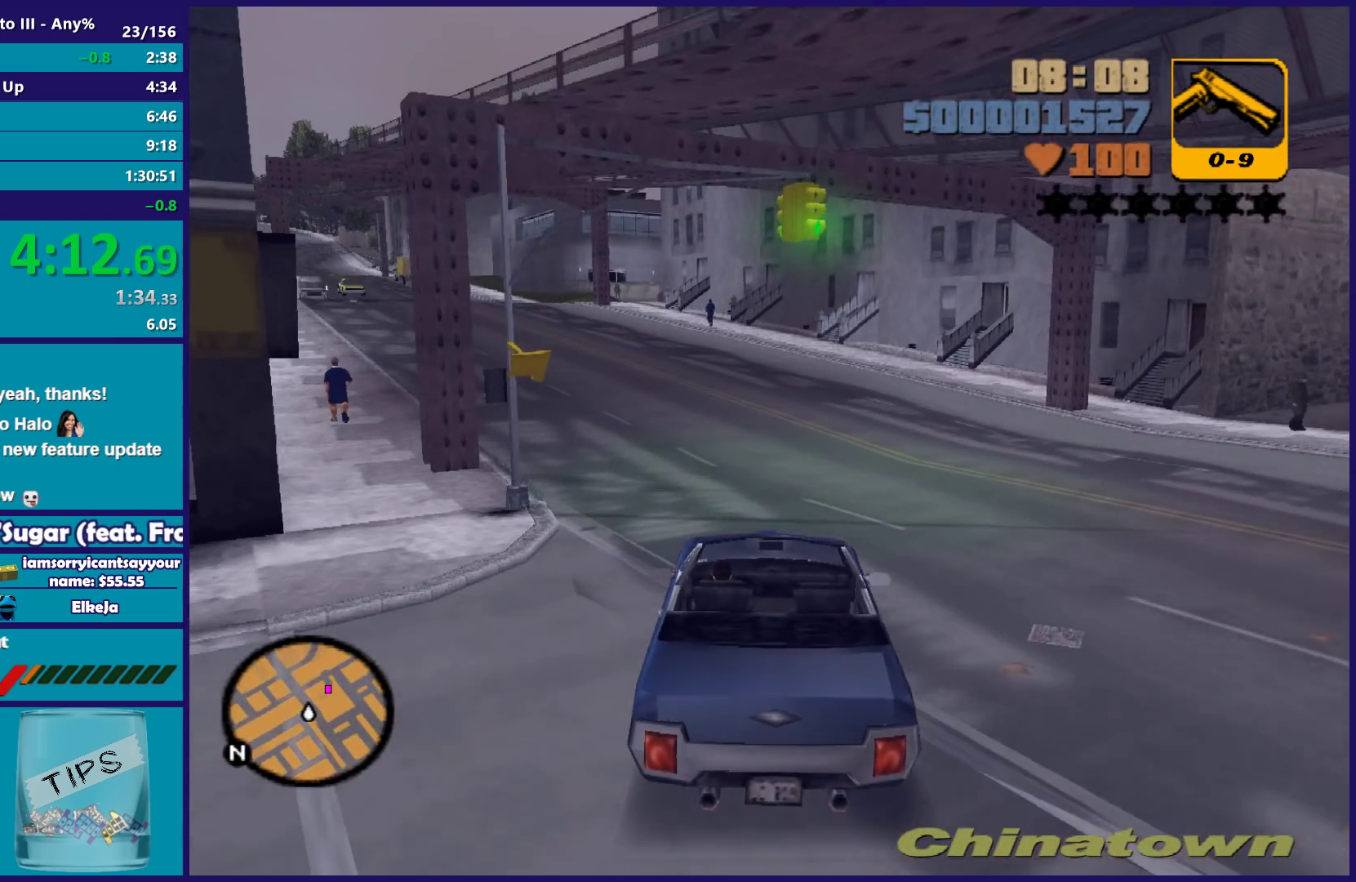
{"dt_ms": 500, "buttons": ["R2"], "left_stick": "center", "right_stick": "center", "button_events": []}
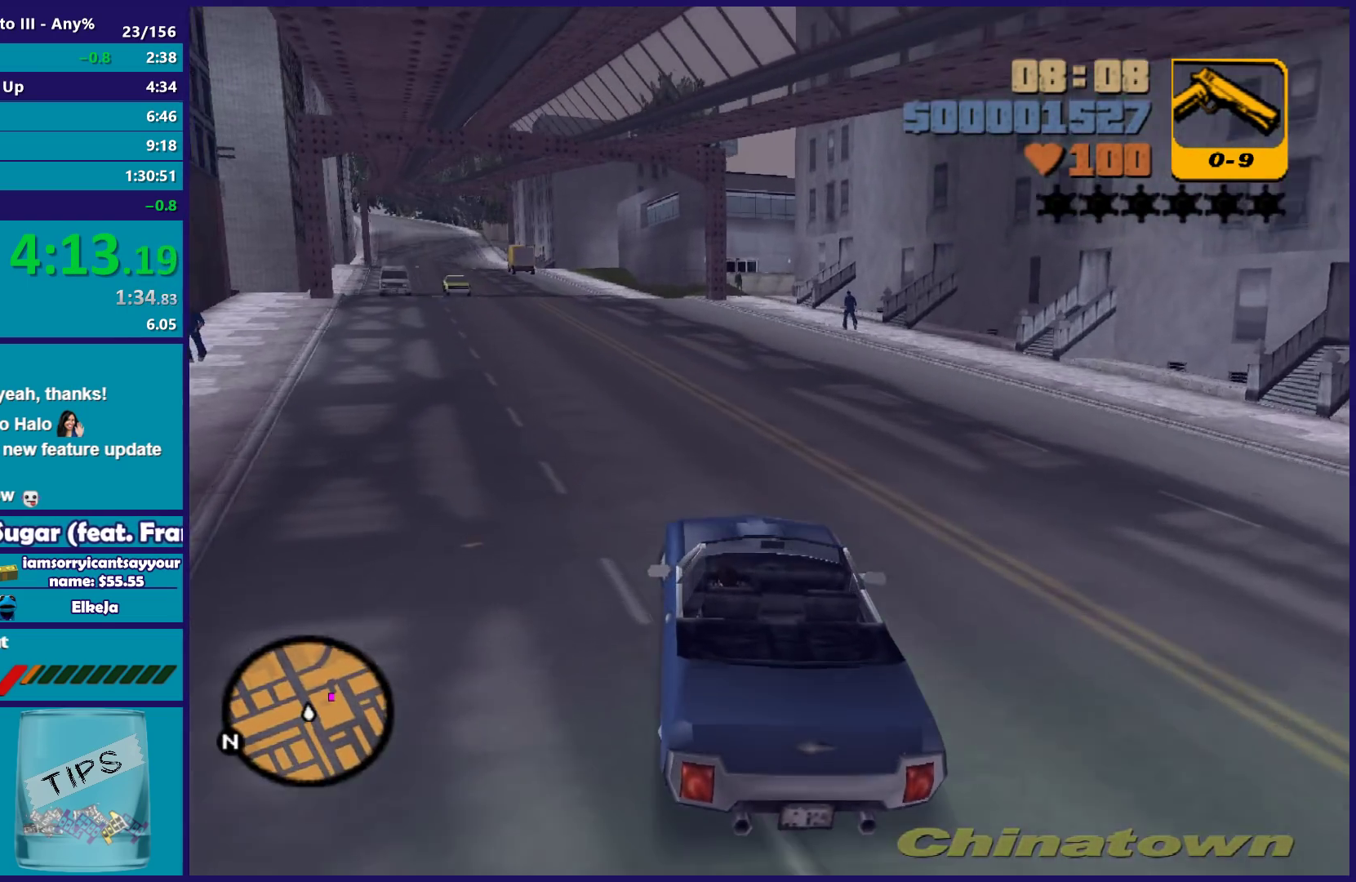
{"dt_ms": 1000, "buttons": ["L2"], "left_stick": "center", "right_stick": "center", "button_events": [[883, "R2", "up"], [967, "L2", "down"]]}
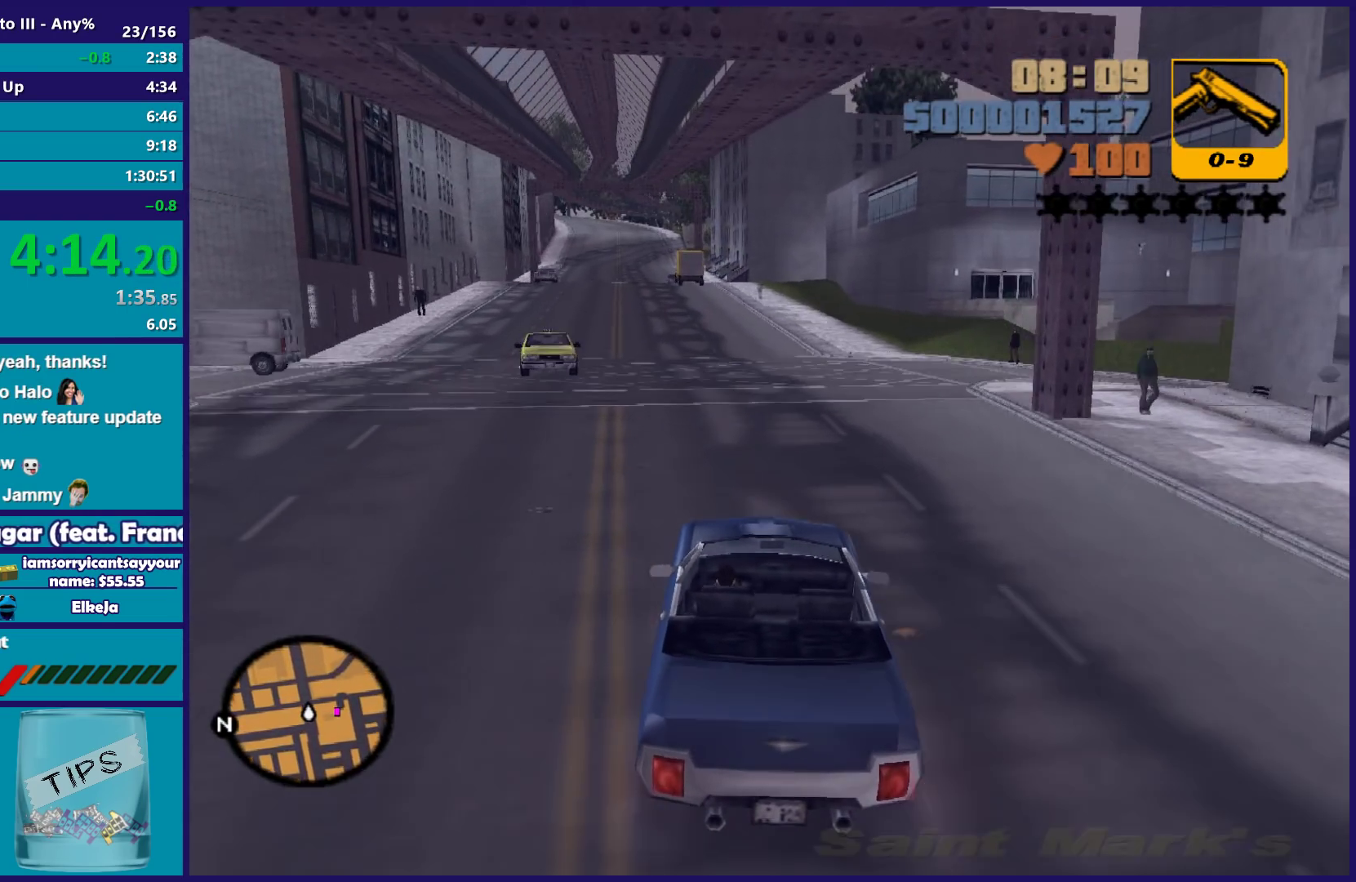
{"dt_ms": 500, "buttons": ["A"], "left_stick": "right", "right_stick": "center", "button_events": [[267, "L2", "up"], [350, "A", "down"]]}
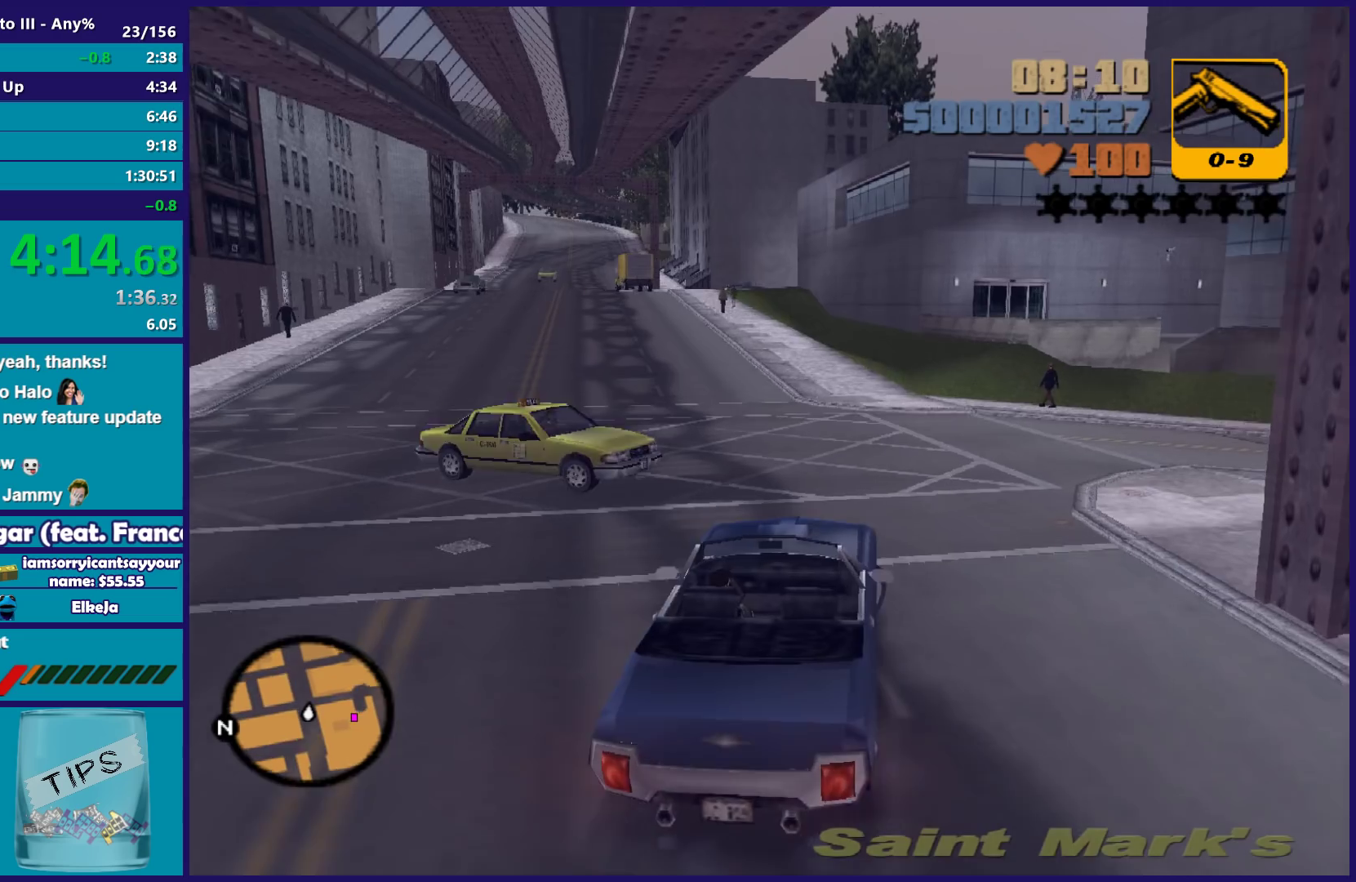
{"dt_ms": 500, "buttons": ["R2"], "left_stick": "right", "right_stick": "center", "button_events": [[17, "A", "up"], [250, "R2", "down"]]}
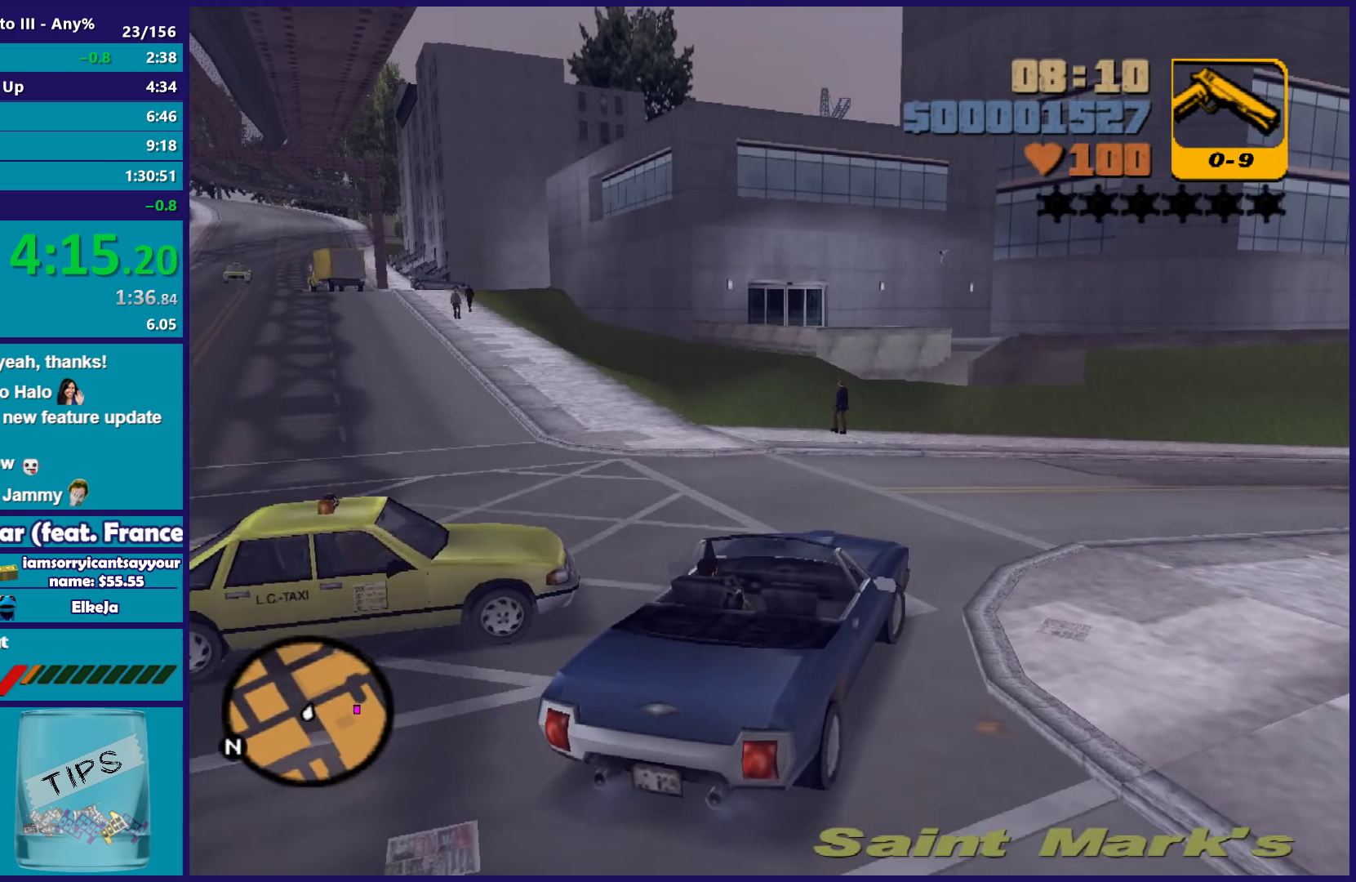
{"dt_ms": 500, "buttons": ["R2"], "left_stick": "right", "right_stick": "center", "button_events": []}
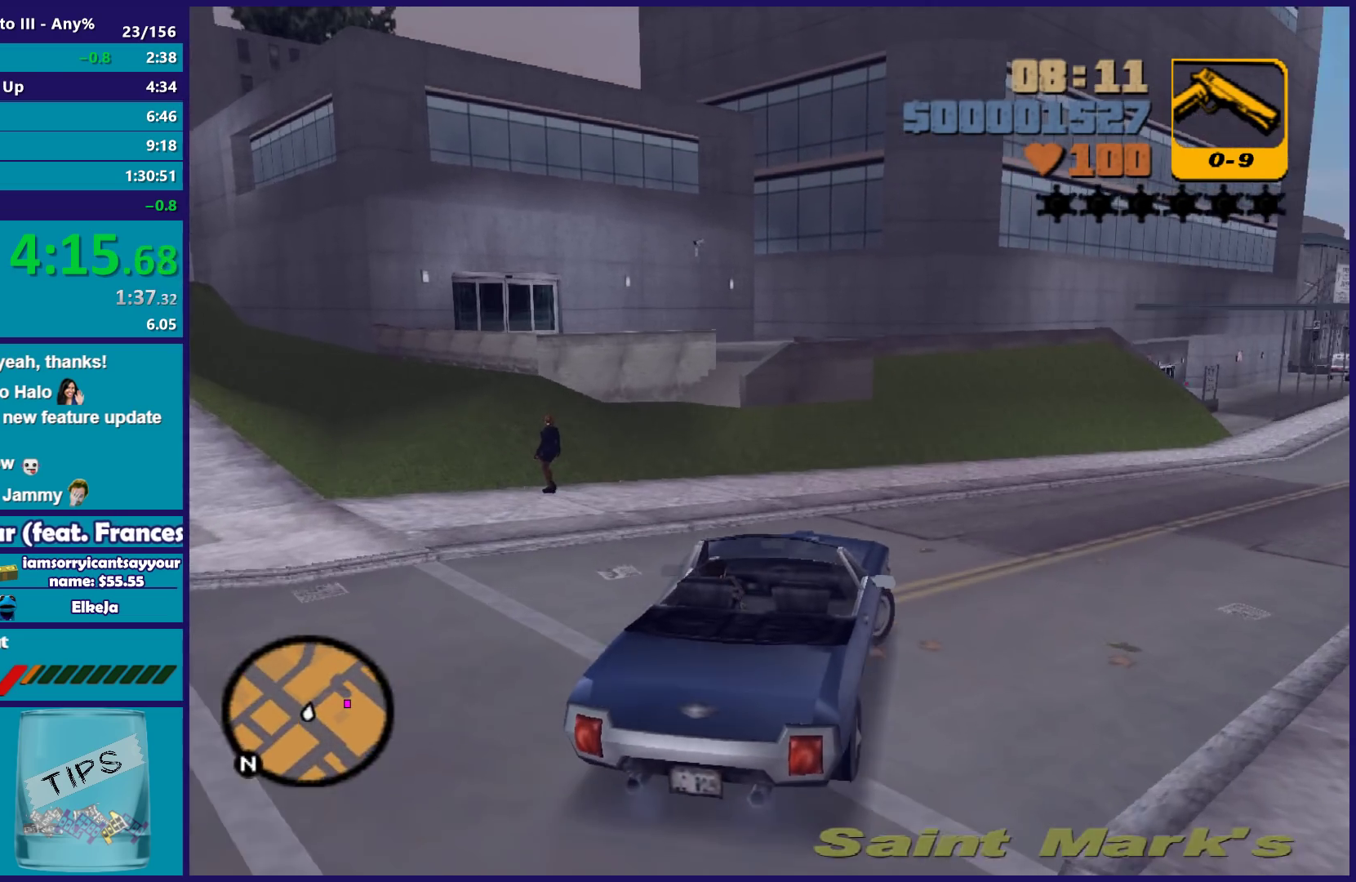
{"dt_ms": 500, "buttons": ["R2"], "left_stick": "center", "right_stick": "center", "button_events": []}
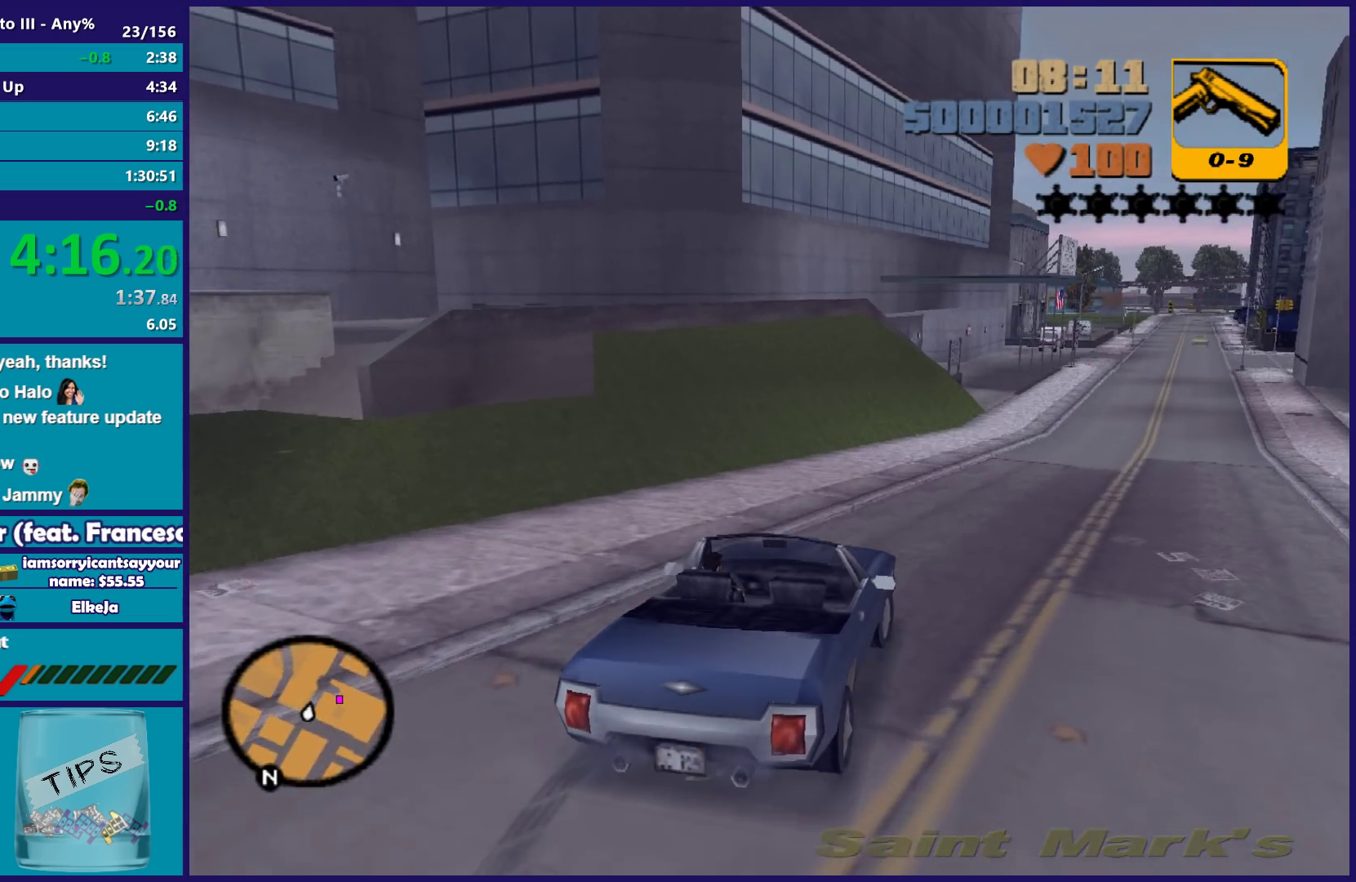
{"dt_ms": 500, "buttons": ["R2"], "left_stick": "right", "right_stick": "center", "button_events": []}
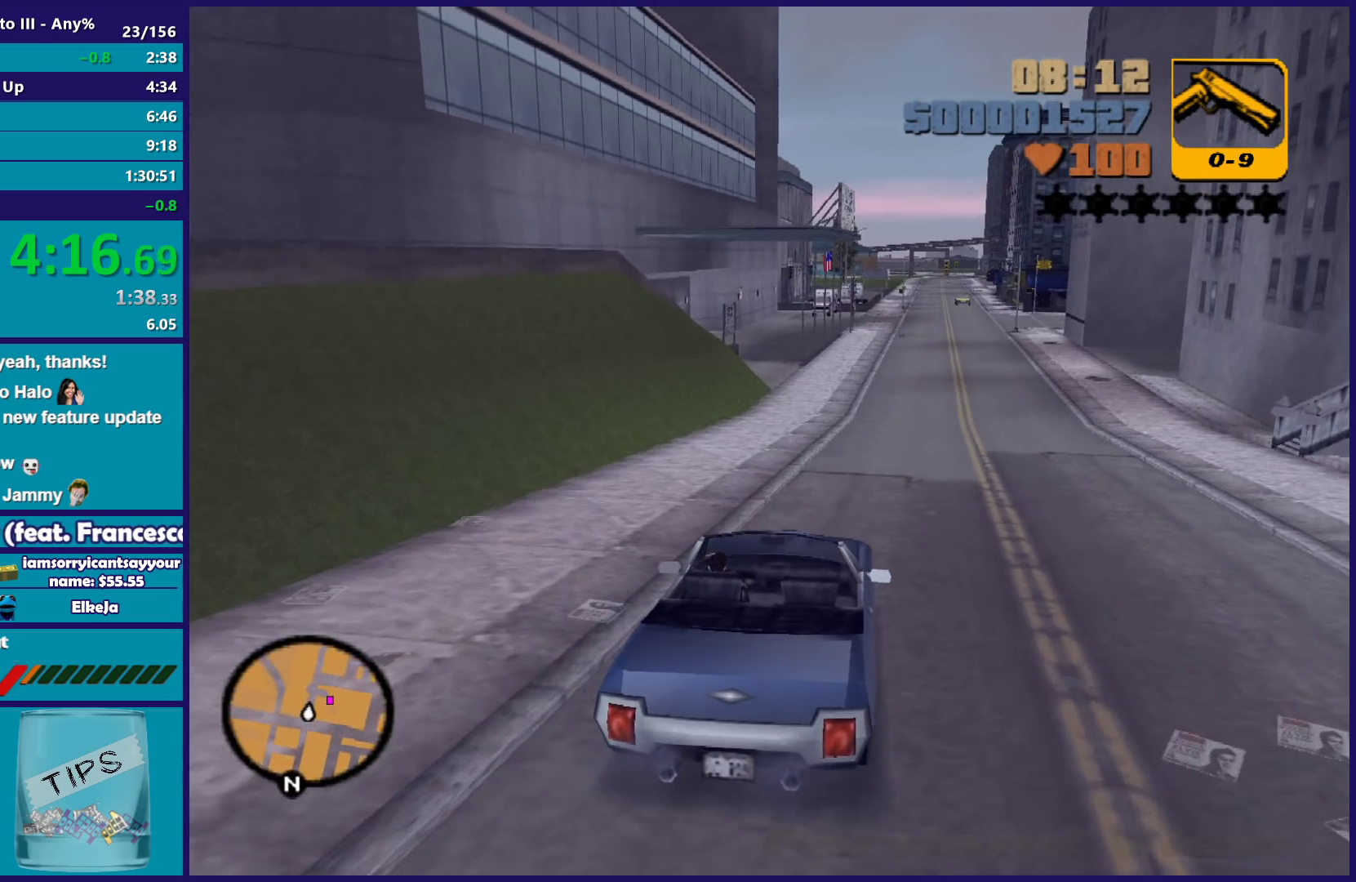
{"dt_ms": 500, "buttons": ["R2"], "left_stick": "center", "right_stick": "center", "button_events": []}
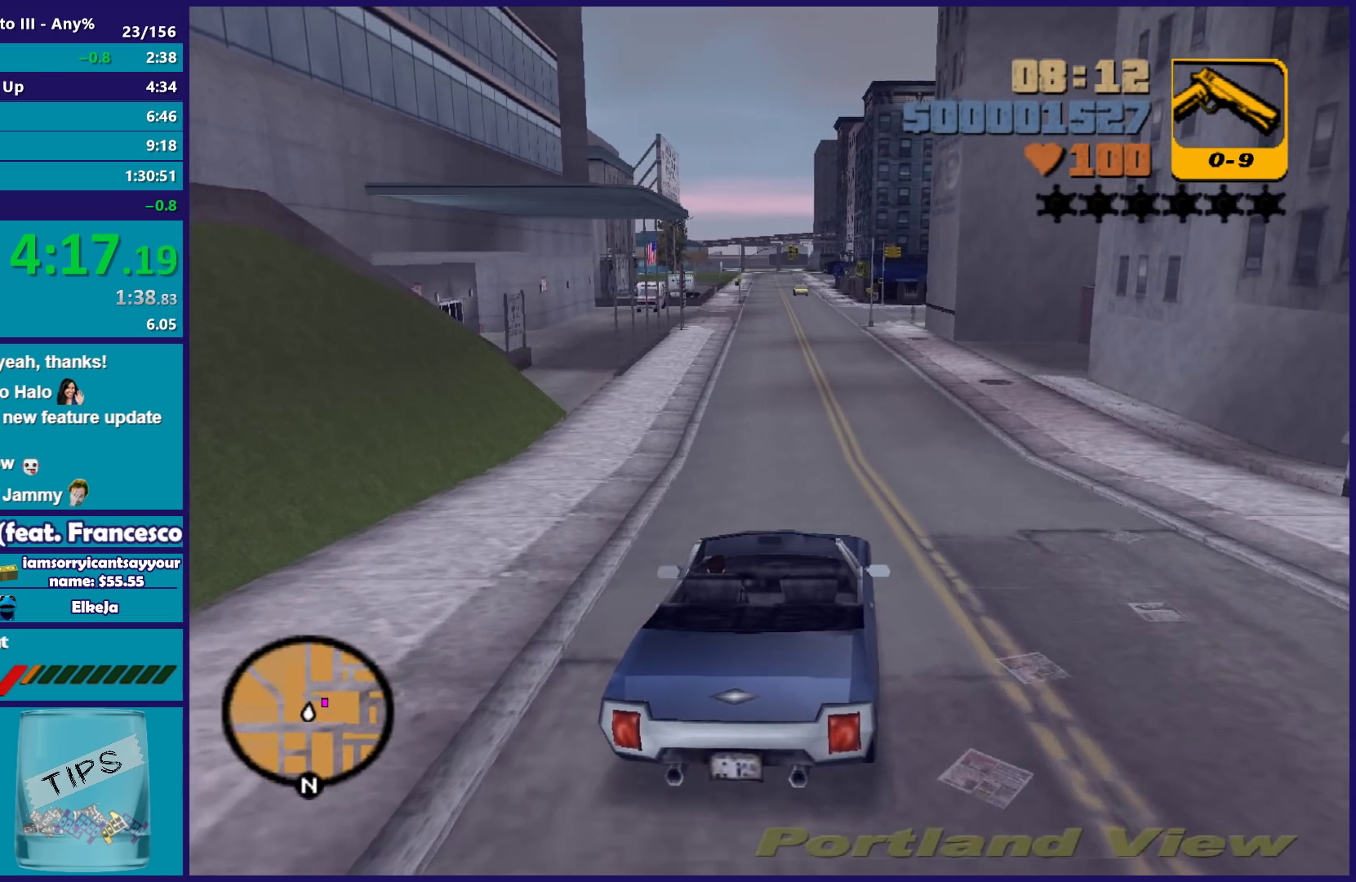
{"dt_ms": 500, "buttons": ["L2"], "left_stick": "down-right", "right_stick": "center", "button_events": [[400, "R2", "up"], [500, "L2", "down"]]}
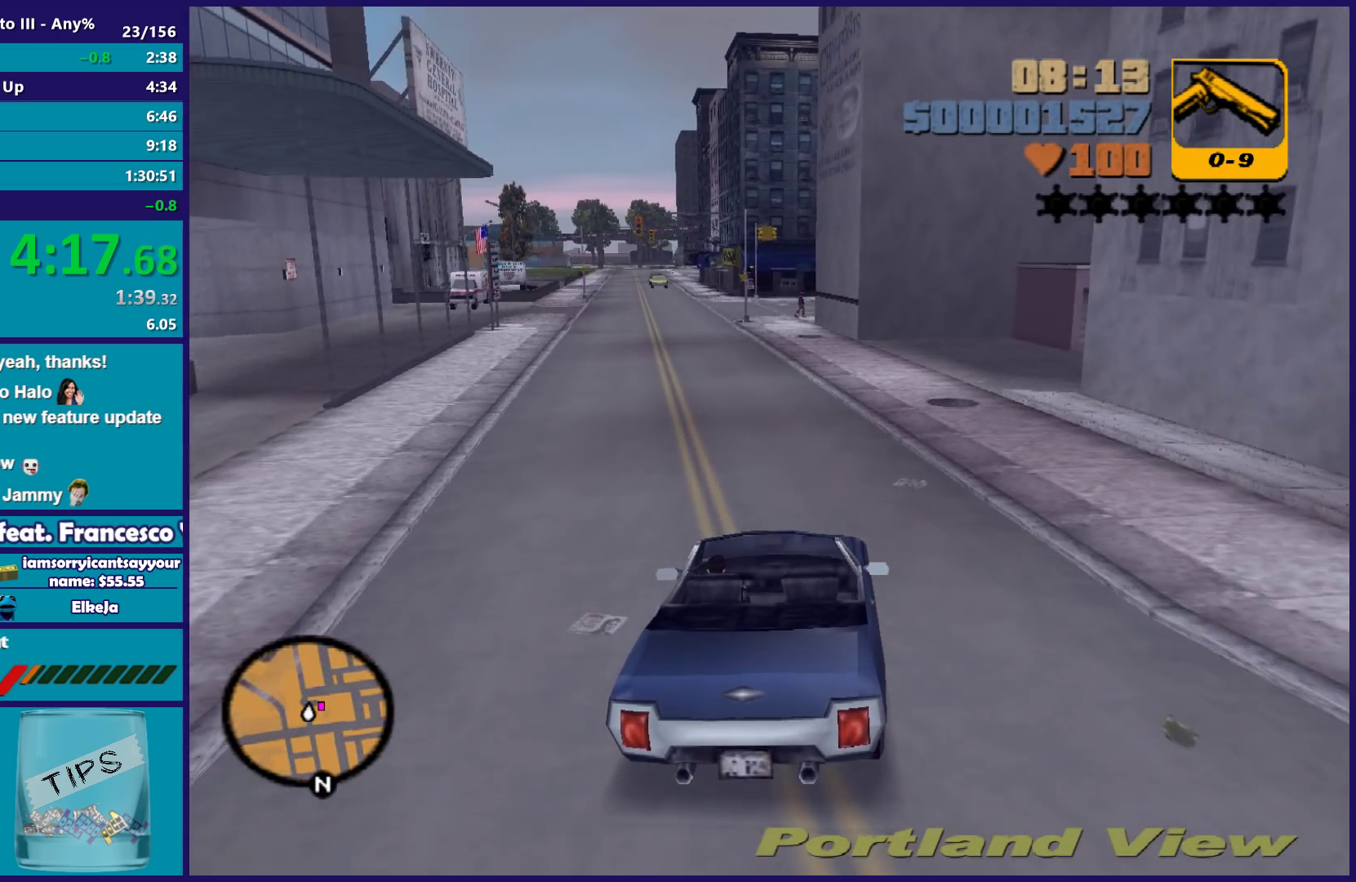
{"dt_ms": 500, "buttons": ["A", "L3"], "left_stick": "right", "right_stick": "center", "button_events": [[117, "L2", "up"], [200, "L2", "down"], [283, "A", "down"], [383, "L2", "up"], [417, "L3", "down"]]}
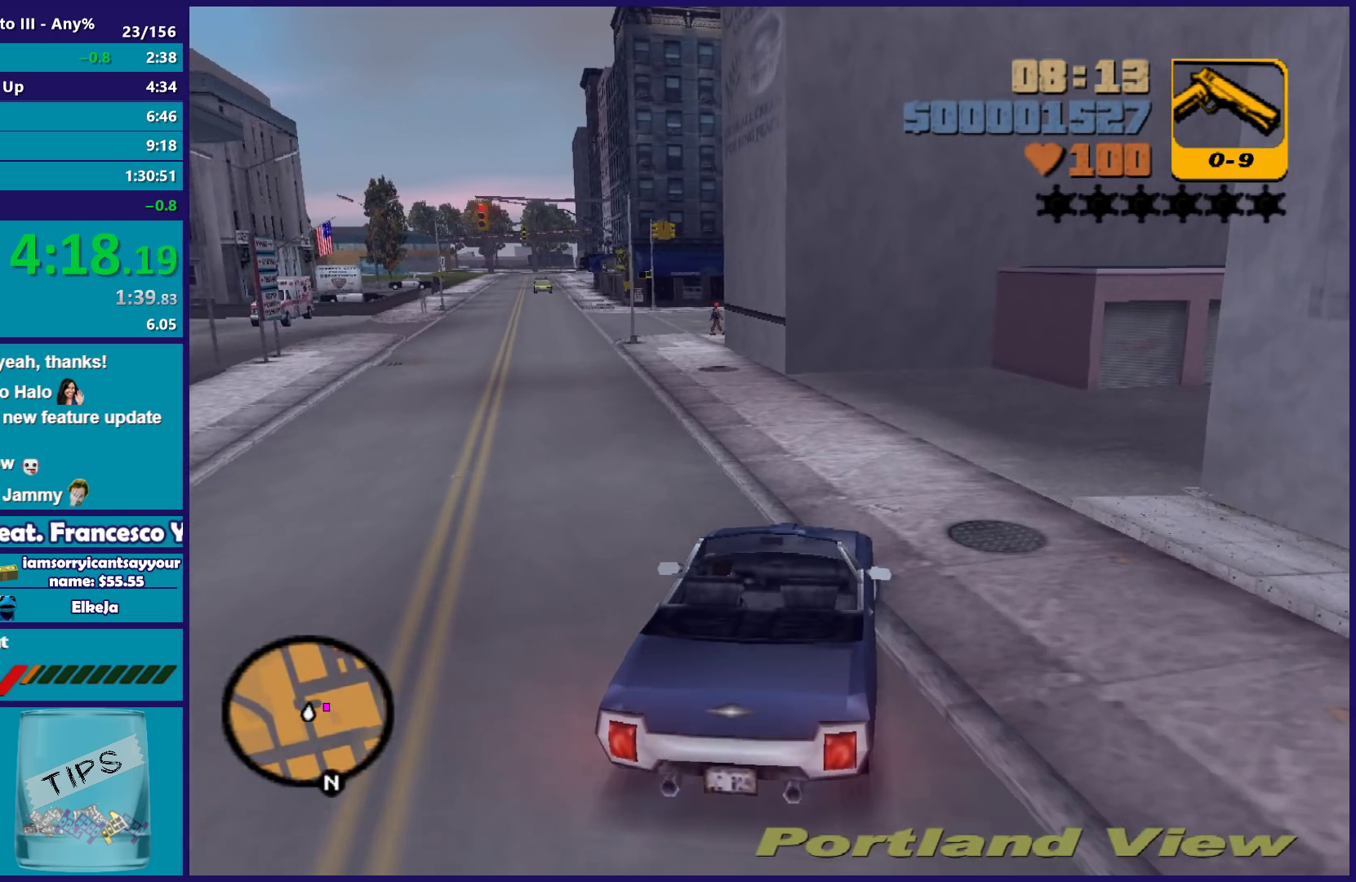
{"dt_ms": 500, "buttons": [], "left_stick": "center", "right_stick": "center", "button_events": [[300, "L3", "up"], [333, "A", "up"]]}
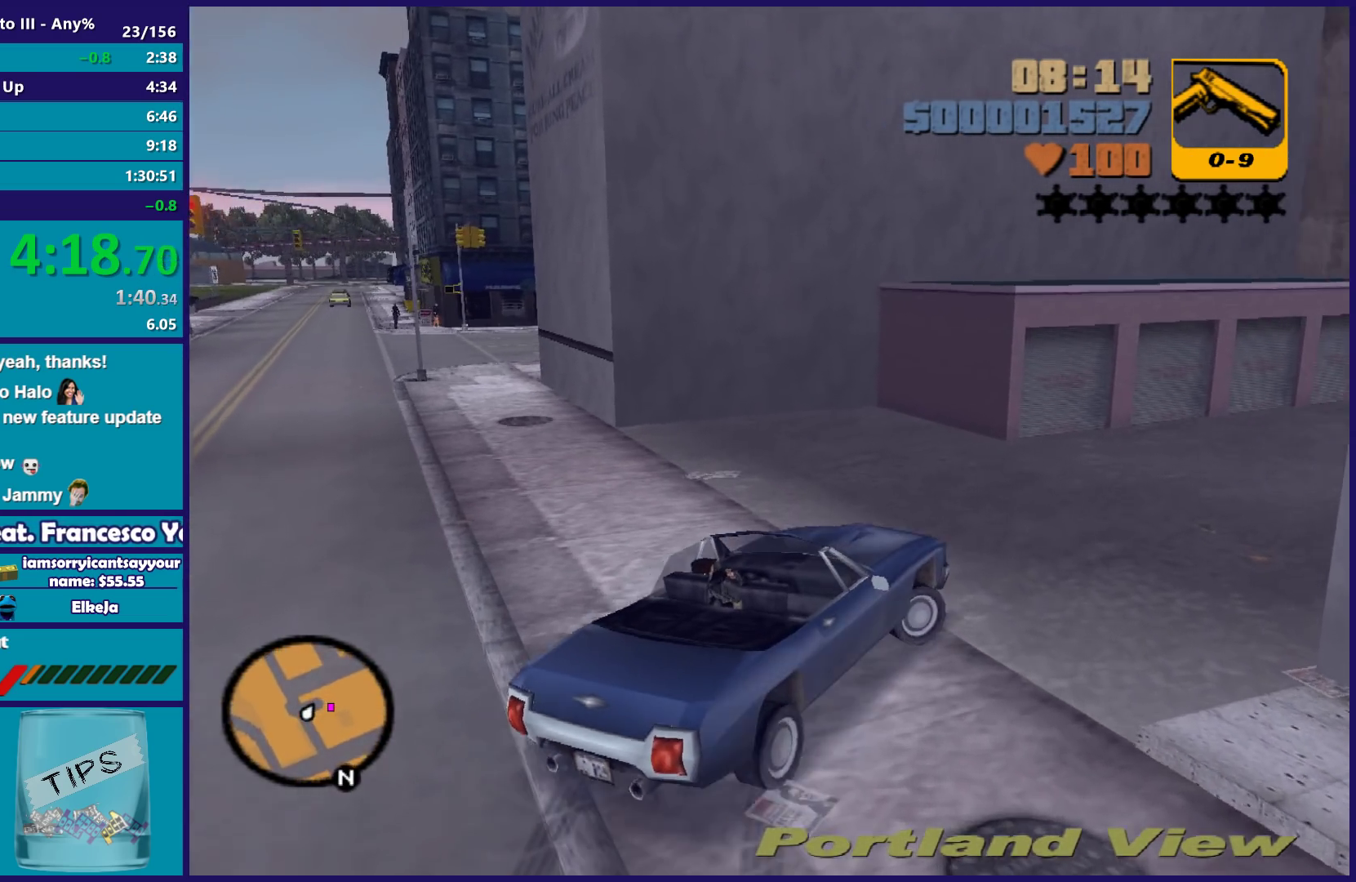
{"dt_ms": 500, "buttons": ["R2"], "left_stick": "right", "right_stick": "center", "button_events": [[167, "R2", "down"]]}
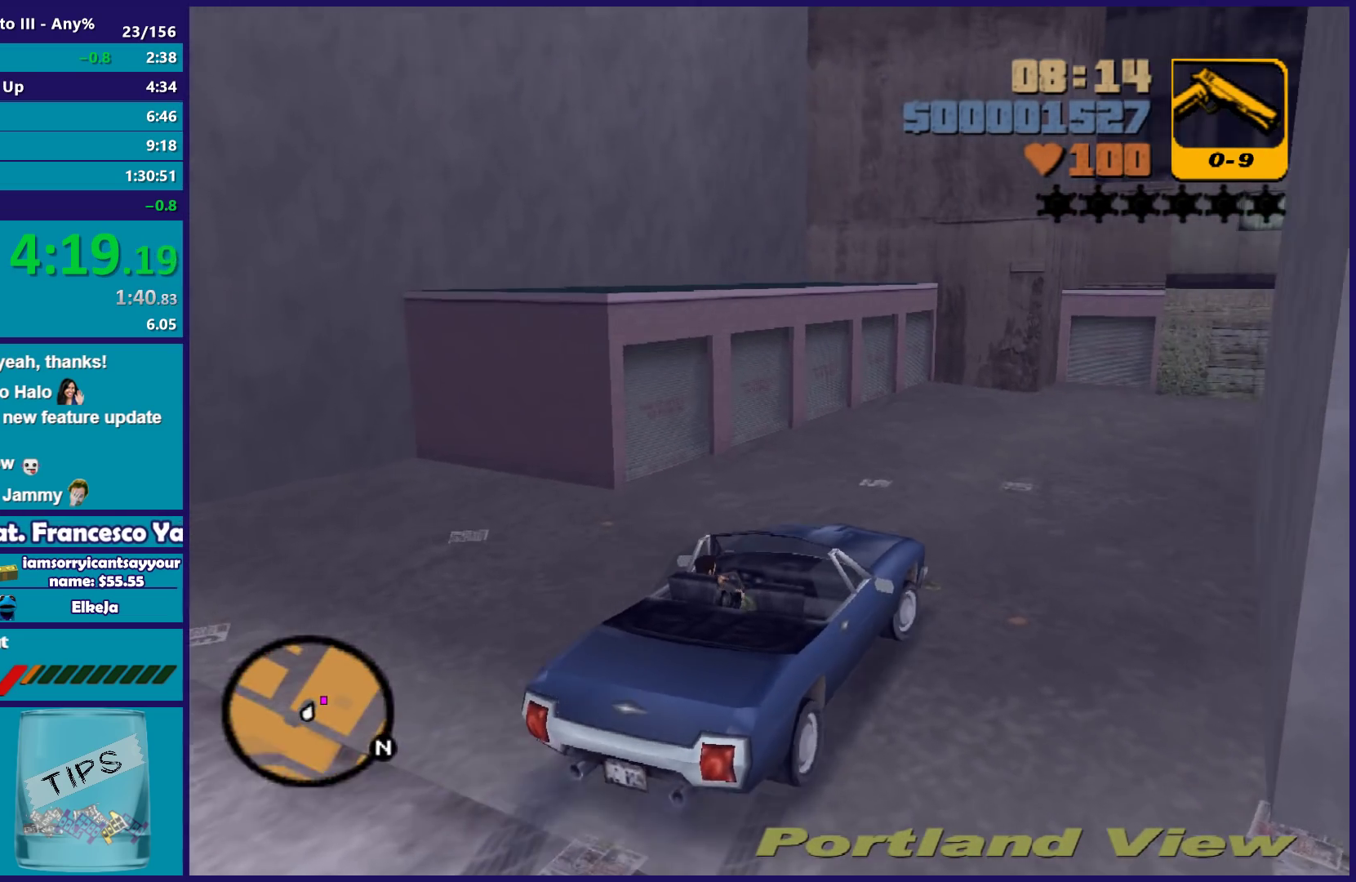
{"dt_ms": 500, "buttons": ["R2"], "left_stick": "down-right", "right_stick": "center", "button_events": []}
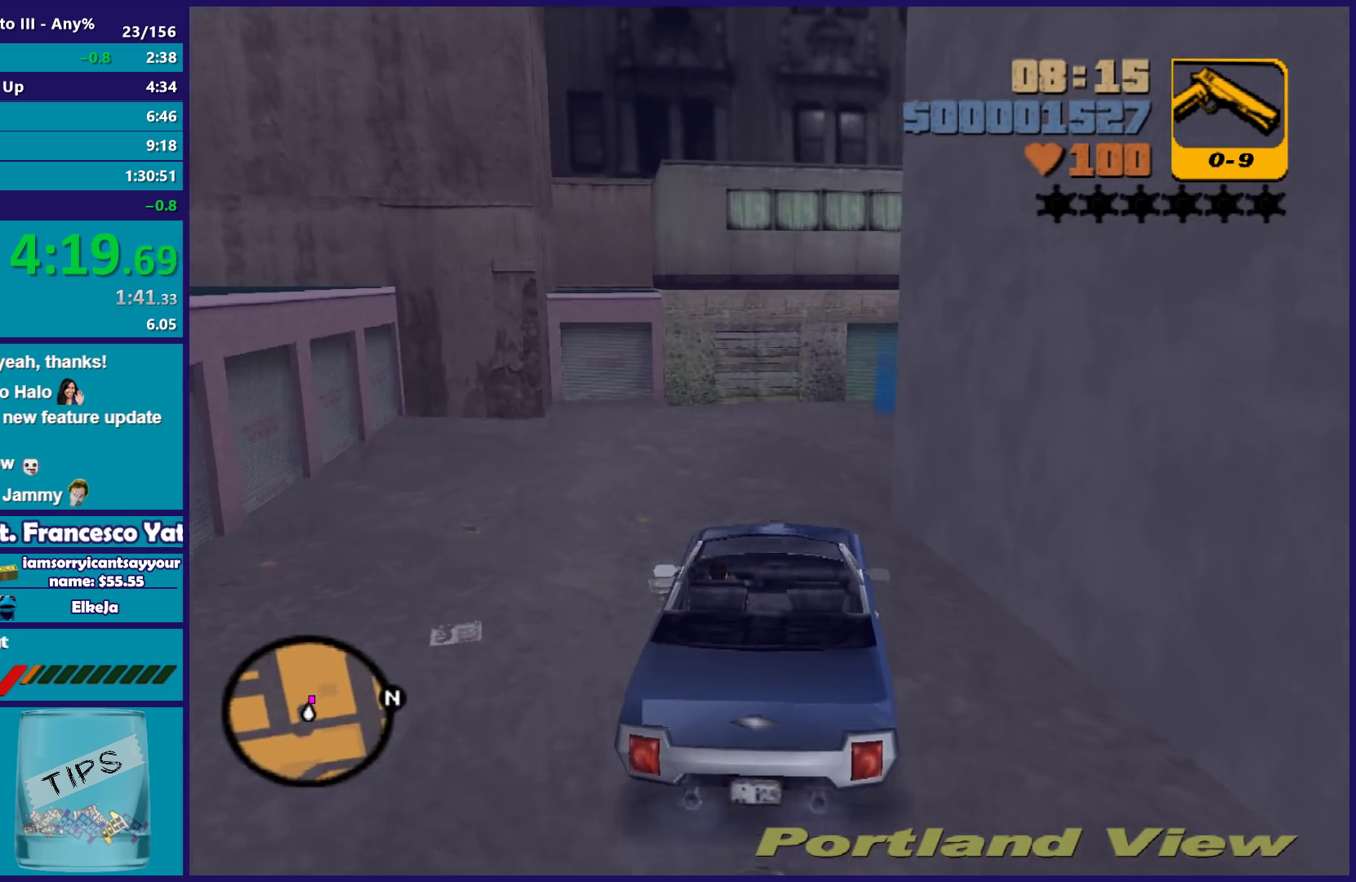
{"dt_ms": 500, "buttons": [], "left_stick": "right", "right_stick": "center", "button_events": [[433, "R2", "up"]]}
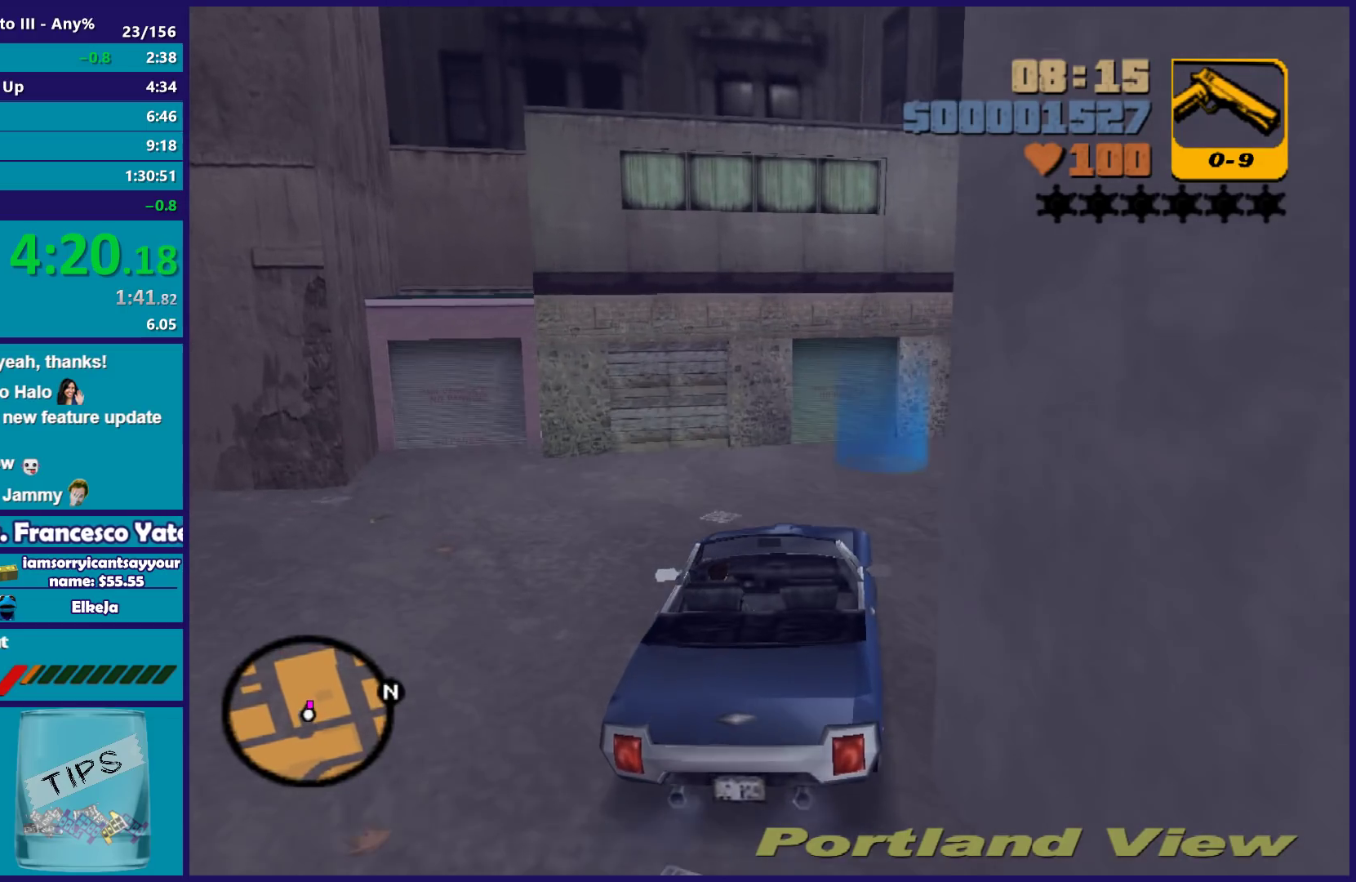
{"dt_ms": 500, "buttons": ["L2"], "left_stick": "left", "right_stick": "center", "button_events": [[367, "L2", "down"]]}
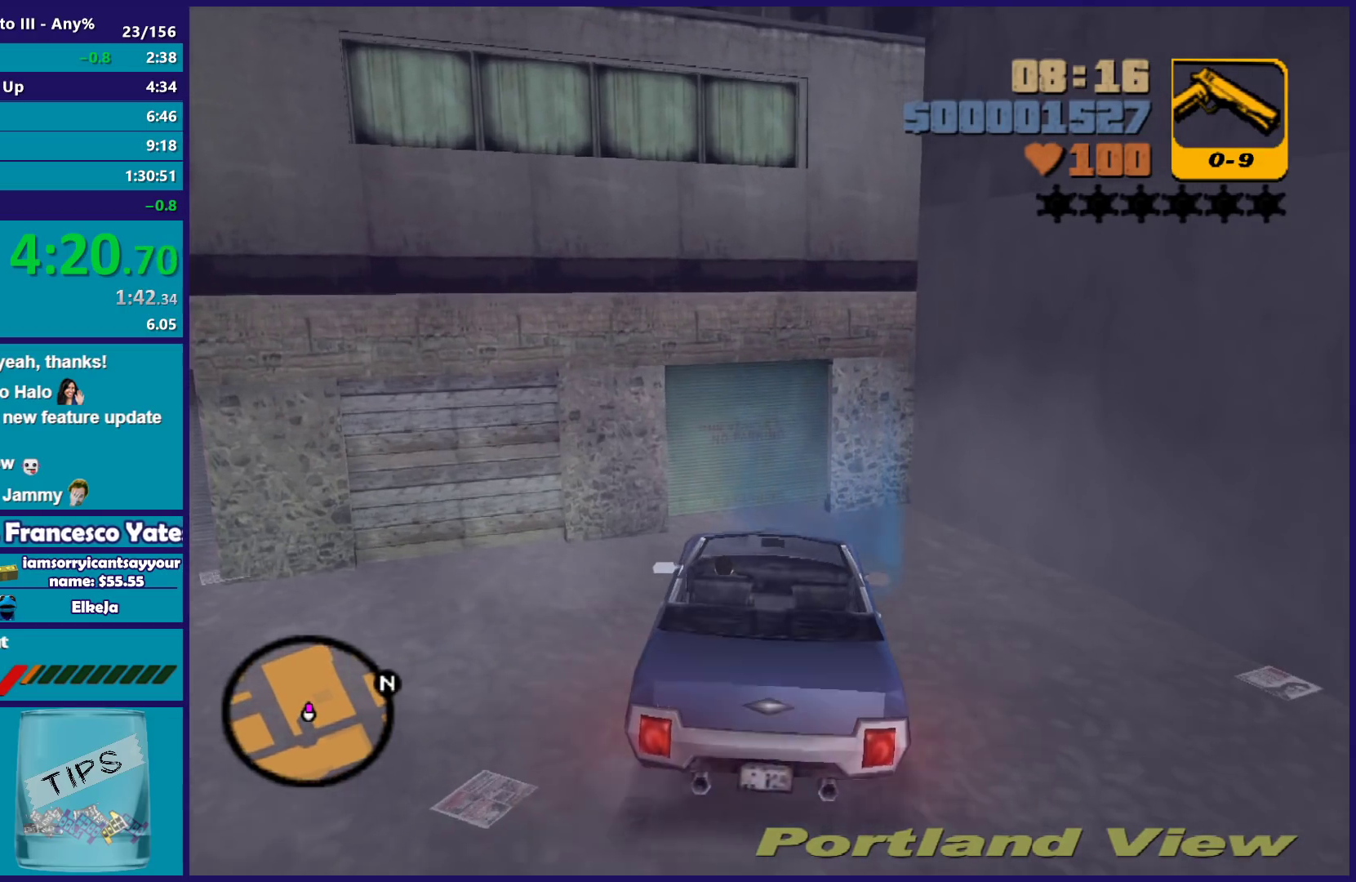
{"dt_ms": 500, "buttons": [], "left_stick": "down-right", "right_stick": "center", "button_events": [[200, "L2", "up"]]}
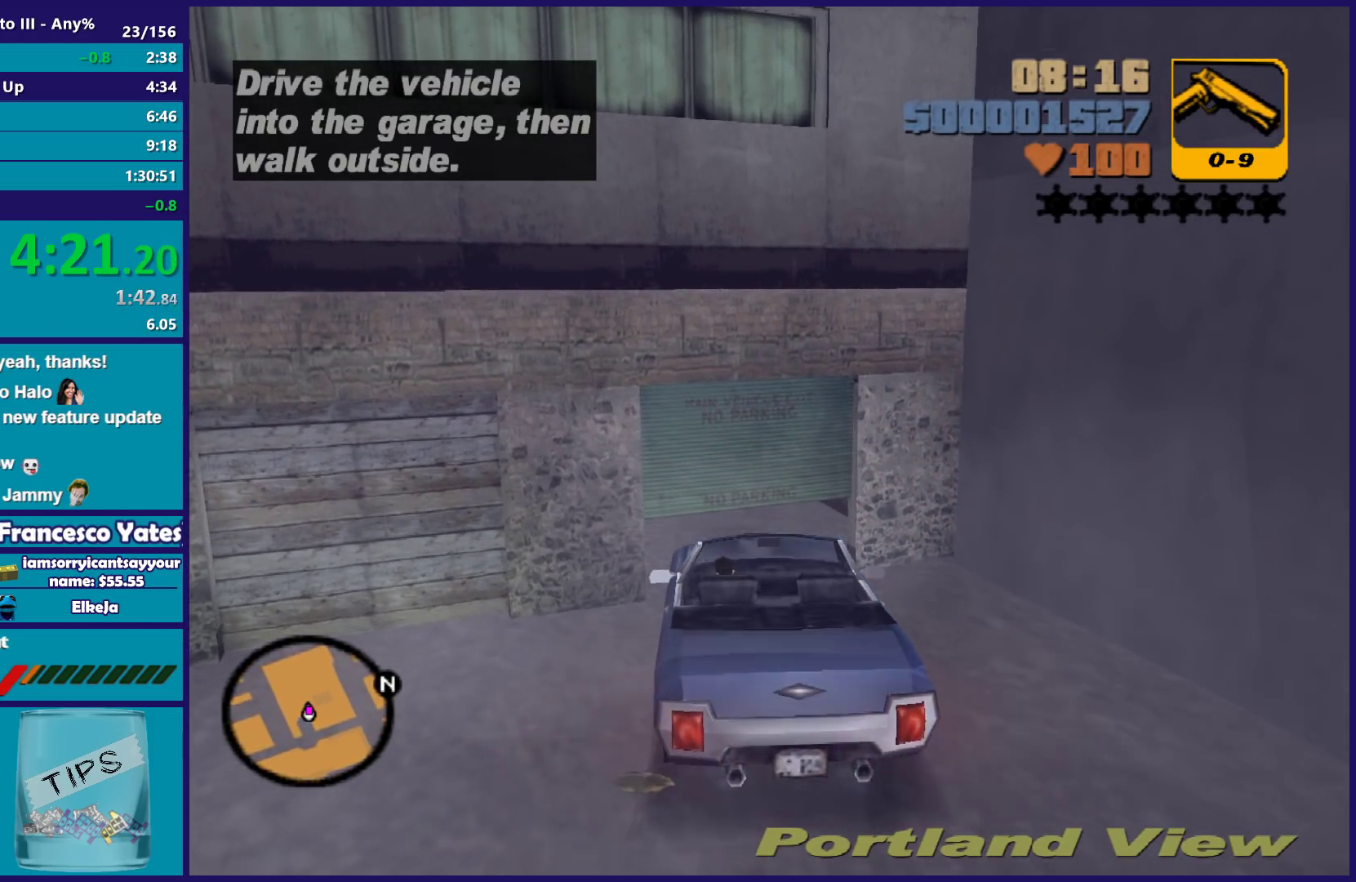
{"dt_ms": 500, "buttons": ["R2"], "left_stick": "center", "right_stick": "center", "button_events": [[67, "R2", "down"]]}
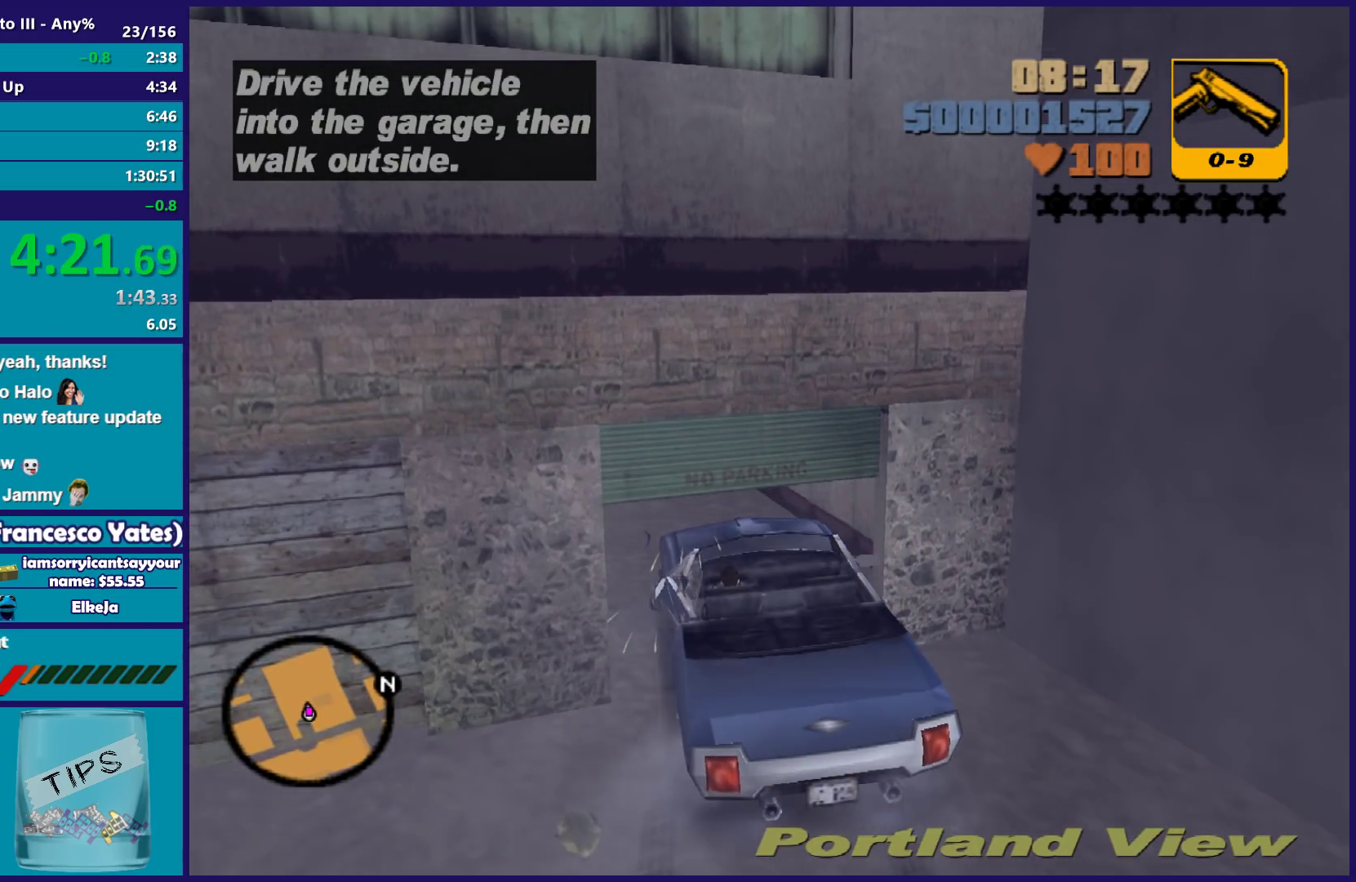
{"dt_ms": 500, "buttons": ["L2"], "left_stick": "center", "right_stick": "center", "button_events": [[433, "R2", "up"], [483, "L2", "down"]]}
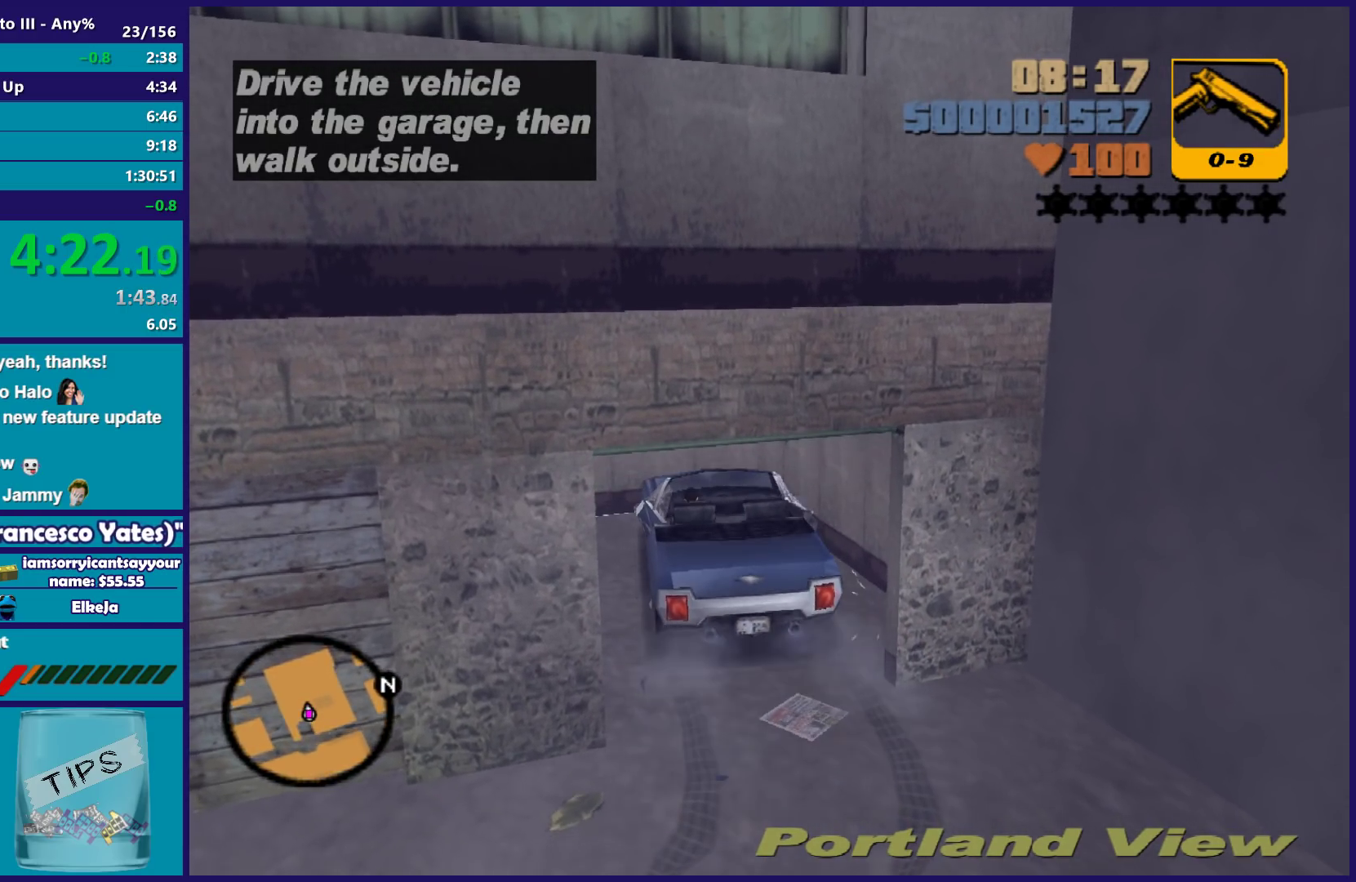
{"dt_ms": 500, "buttons": ["A"], "left_stick": "down", "right_stick": "center", "button_events": [[83, "Y", "down"], [217, "Y", "up"], [250, "L2", "up"], [267, "Y", "down"], [383, "Y", "up"], [500, "A", "down"]]}
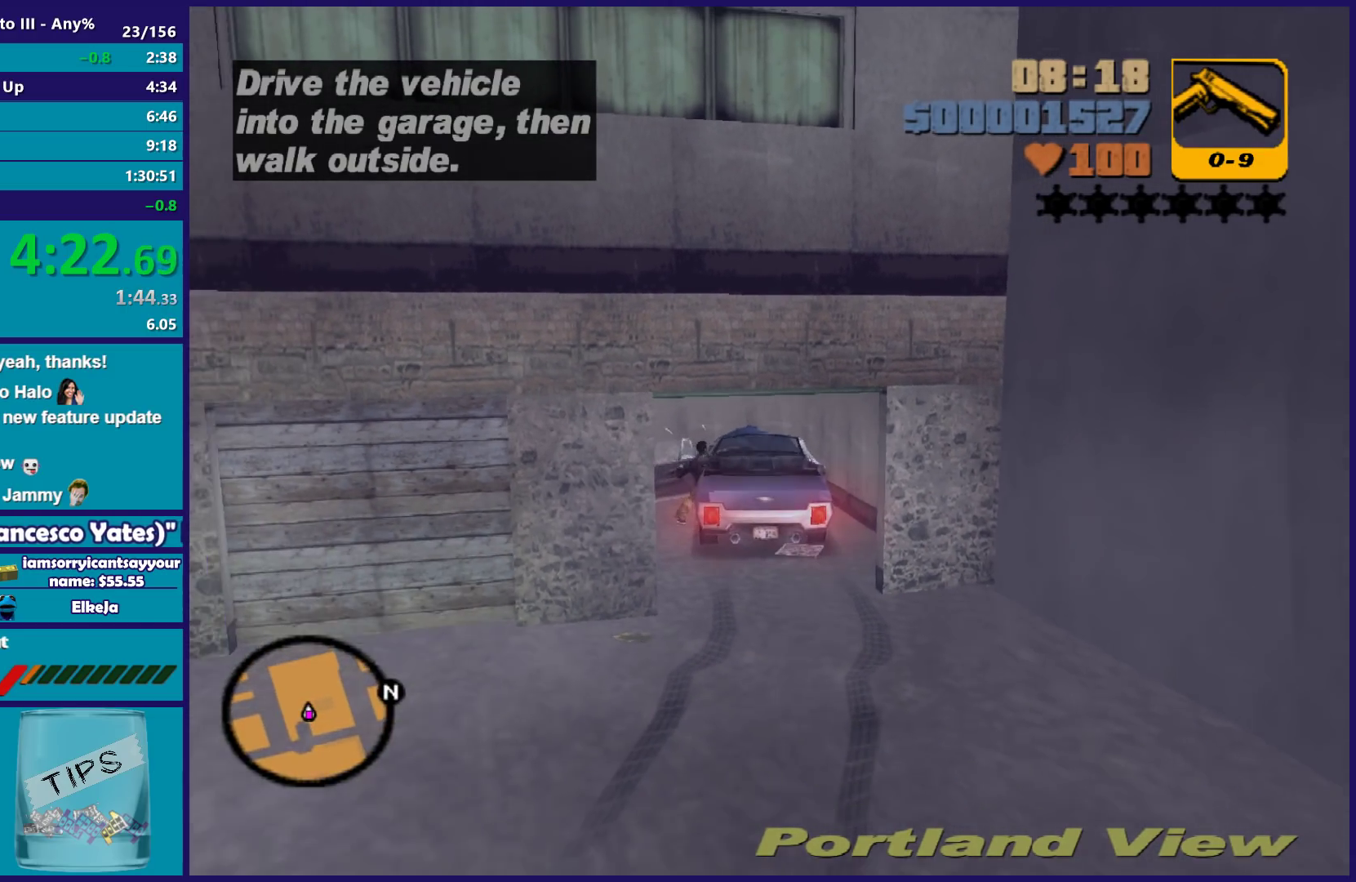
{"dt_ms": 500, "buttons": [], "left_stick": "down", "right_stick": "center", "button_events": [[117, "A", "up"], [200, "A", "down"], [317, "A", "up"], [383, "A", "down"], [483, "A", "up"]]}
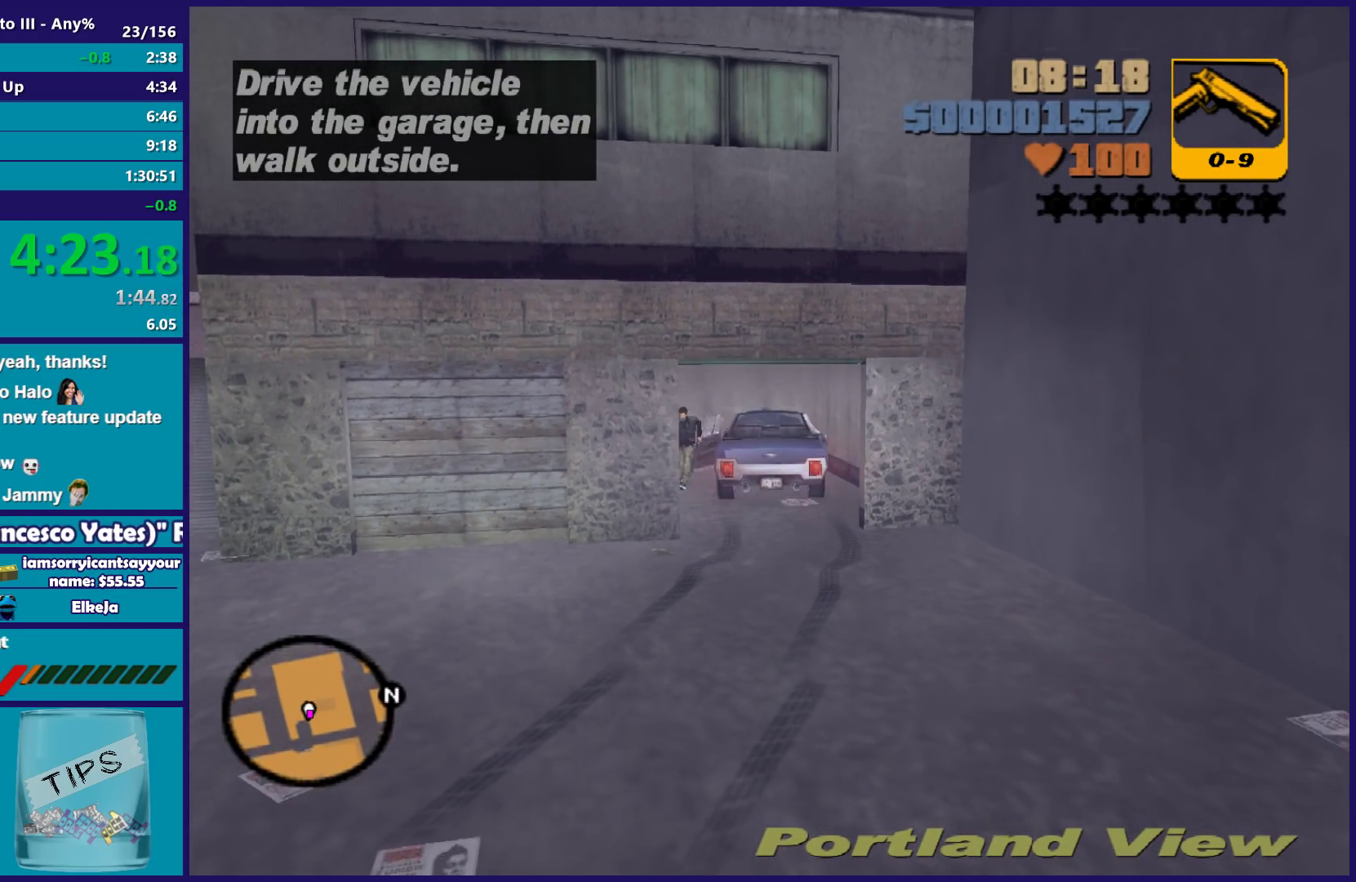
{"dt_ms": 500, "buttons": ["A"], "left_stick": "down-right", "right_stick": "center", "button_events": [[50, "A", "down"], [167, "A", "up"], [250, "A", "down"], [367, "A", "up"], [467, "A", "down"]]}
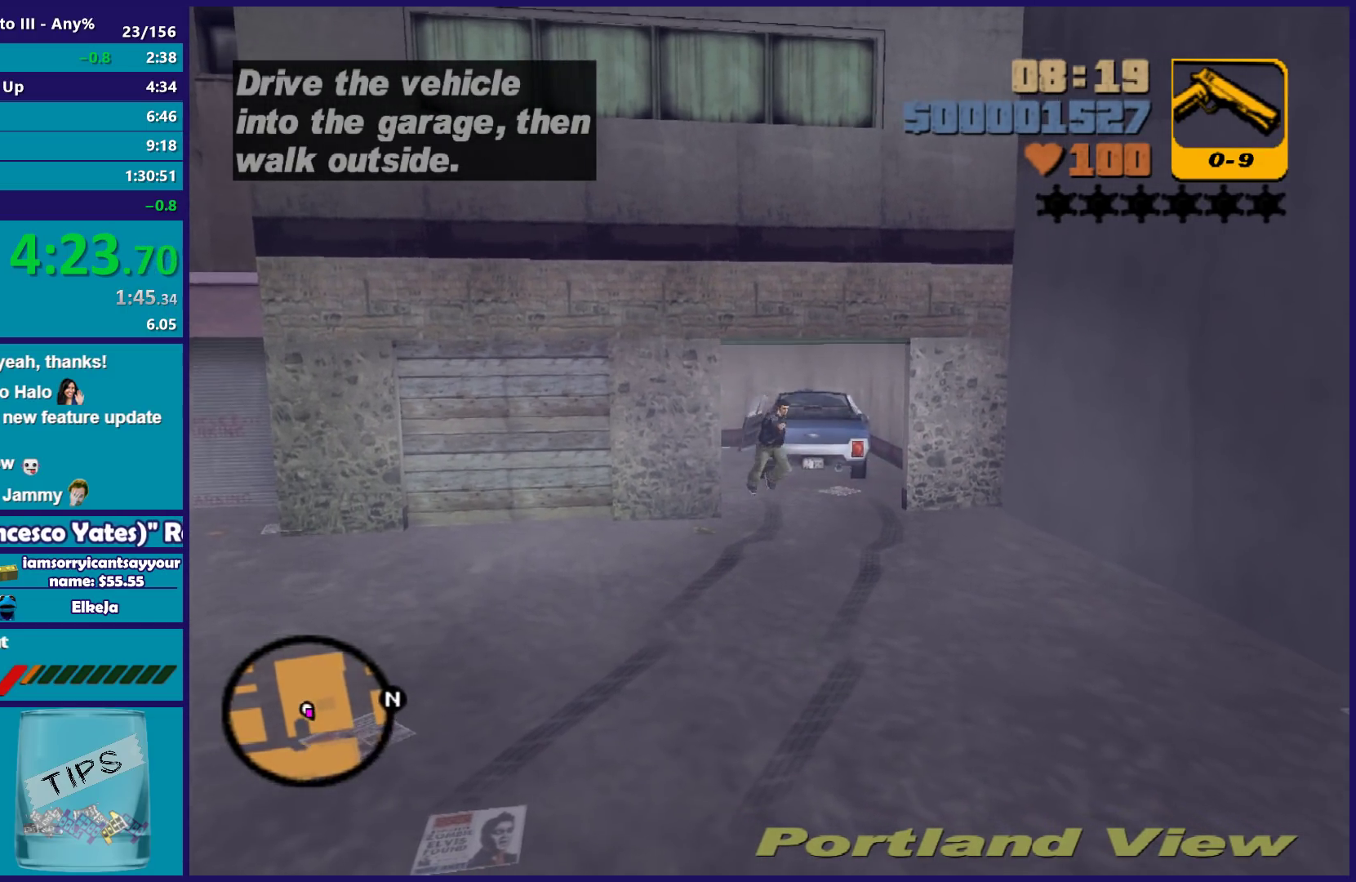
{"dt_ms": 500, "buttons": ["X"], "left_stick": "down-left", "right_stick": "center", "button_events": [[117, "X", "down"], [133, "A", "up"]]}
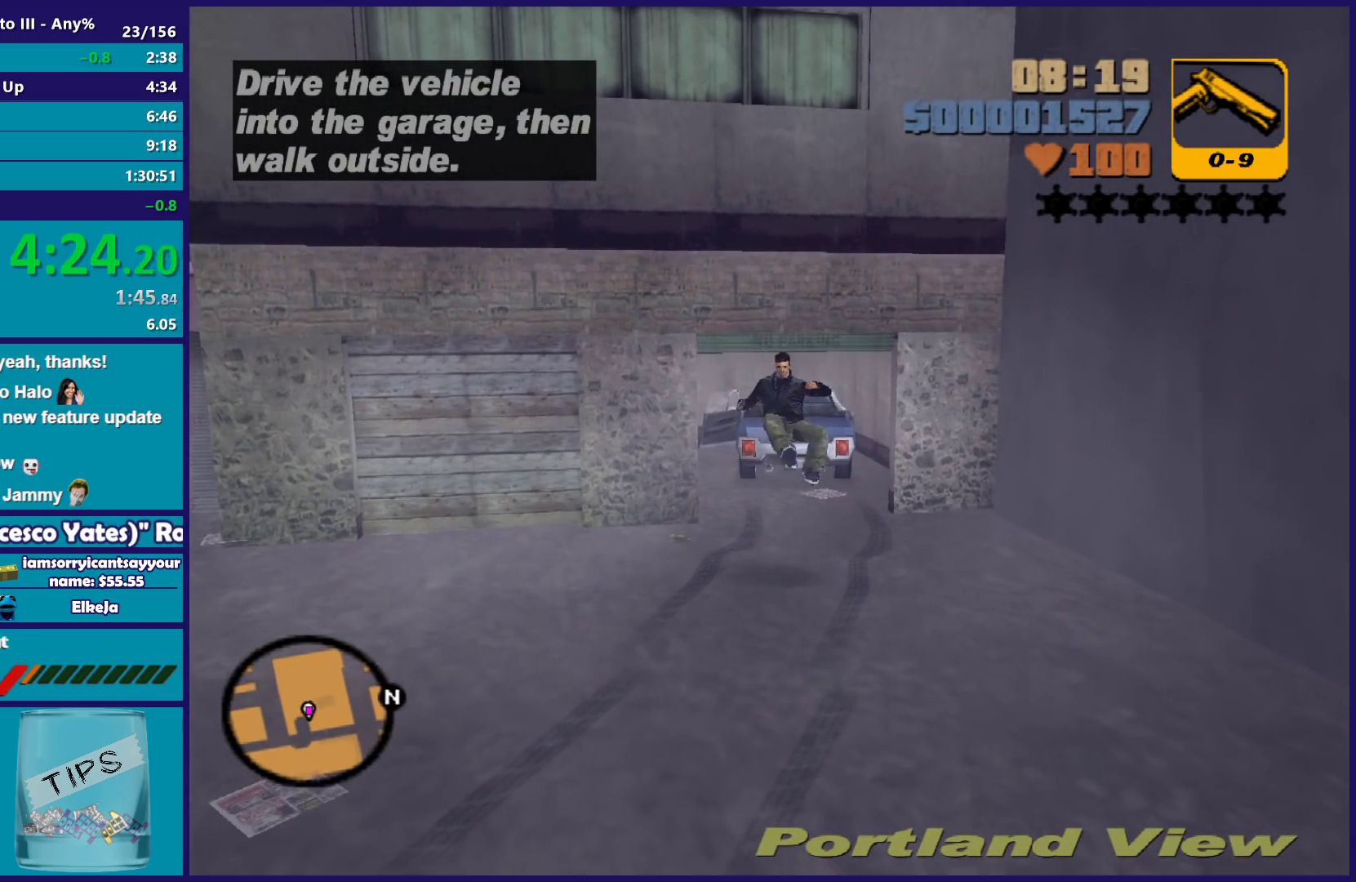
{"dt_ms": 500, "buttons": ["A"], "left_stick": "down-left", "right_stick": "center", "button_events": [[333, "X", "up"], [450, "A", "down"]]}
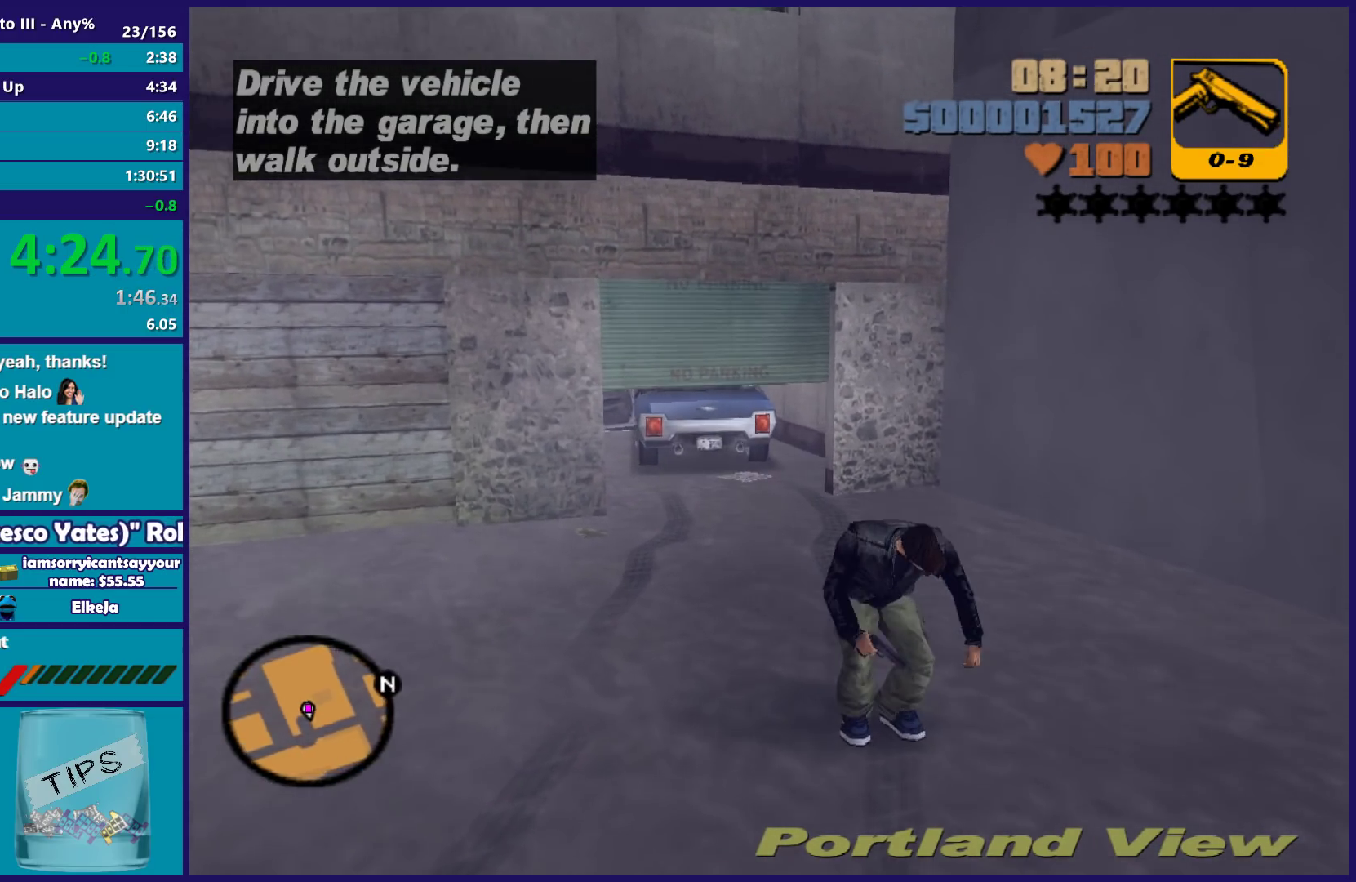
{"dt_ms": 500, "buttons": ["A", "R2"], "left_stick": "down-left", "right_stick": "center", "button_events": [[67, "A", "up"], [183, "A", "down"], [267, "R2", "down"], [383, "A", "up"], [383, "R2", "up"], [433, "A", "down"], [450, "R2", "down"]]}
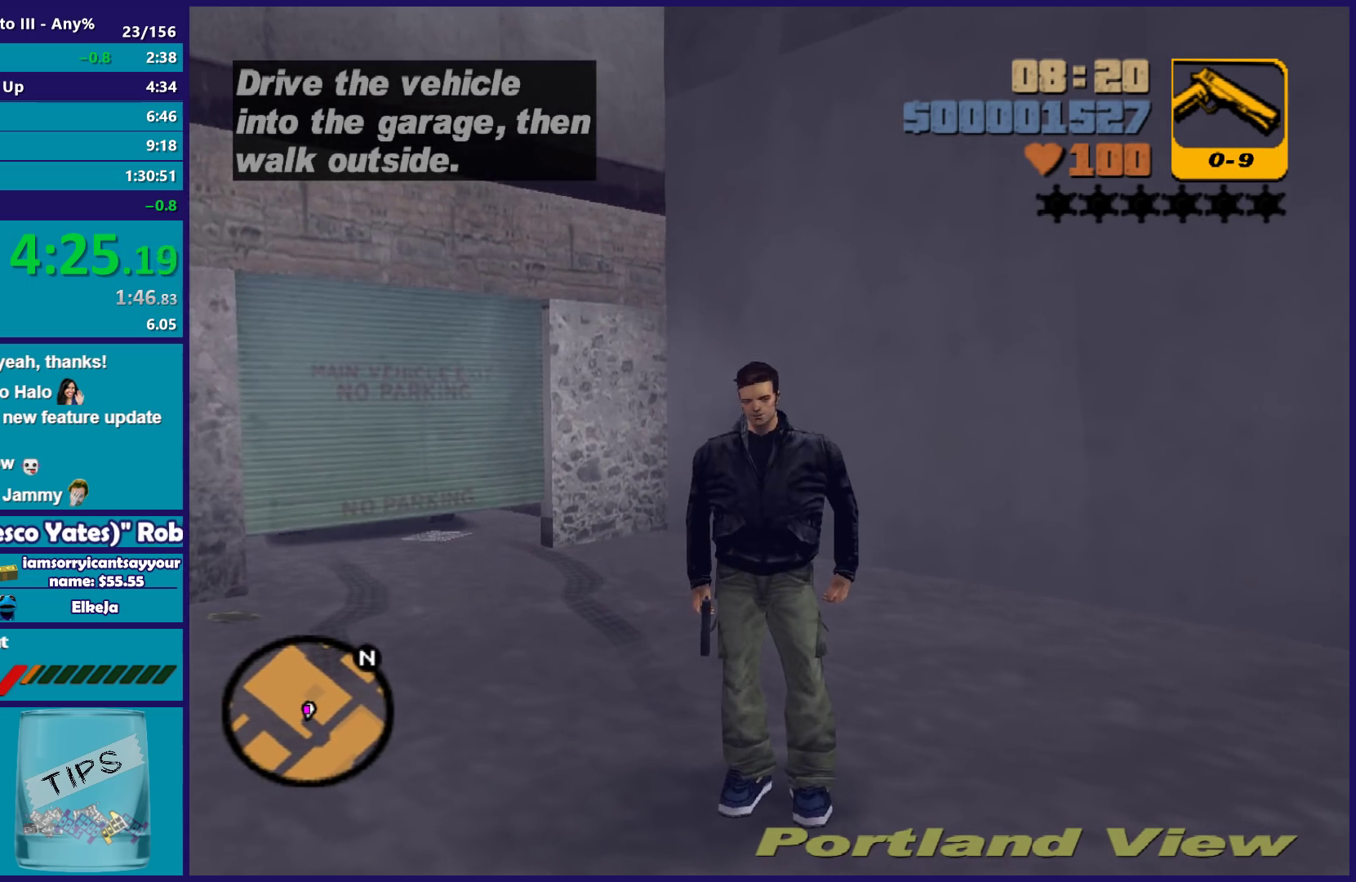
{"dt_ms": 500, "buttons": [], "left_stick": "down", "right_stick": "center", "button_events": [[67, "R2", "up"], [83, "A", "up"], [150, "R2", "down"], [167, "A", "down"], [267, "A", "up"], [267, "R2", "up"], [333, "R2", "down"], [350, "A", "down"], [483, "A", "up"], [483, "R2", "up"]]}
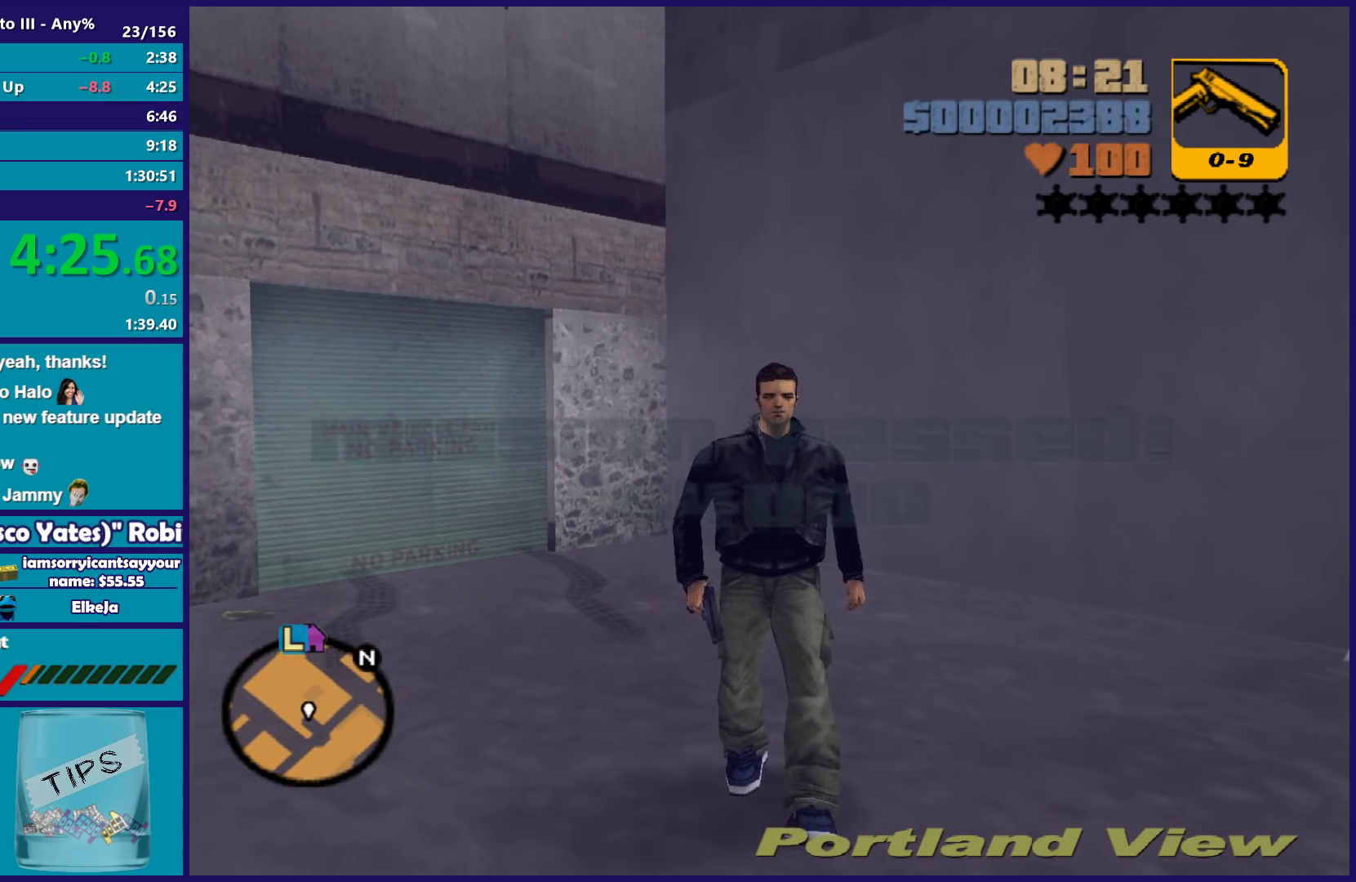
{"dt_ms": 500, "buttons": ["A"], "left_stick": "down-right", "right_stick": "center", "button_events": [[67, "A", "down"], [67, "R2", "down"], [167, "A", "up"], [167, "R2", "up"], [250, "A", "down"], [417, "A", "up"], [500, "A", "down"]]}
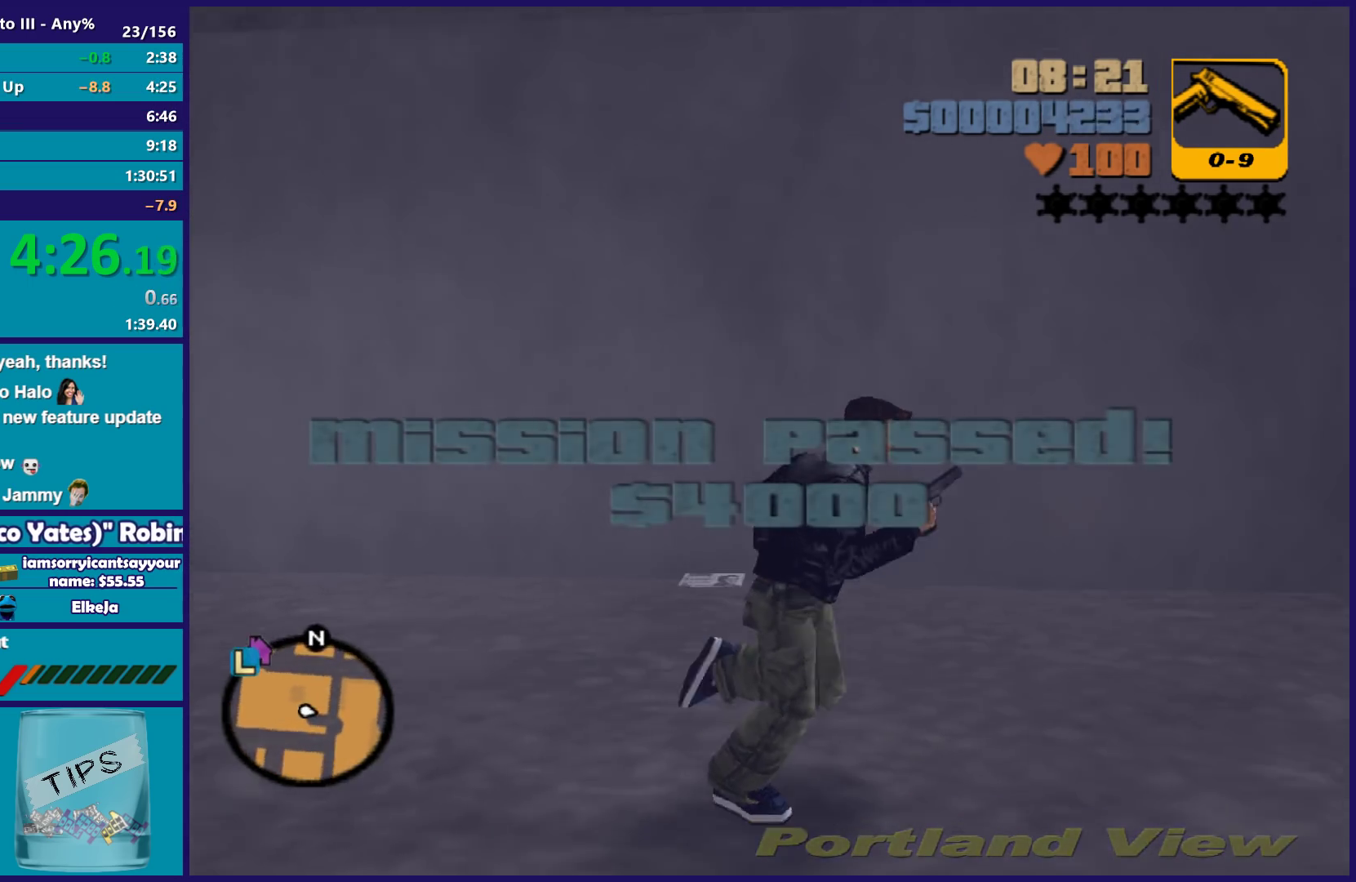
{"dt_ms": 500, "buttons": [], "left_stick": "up-right", "right_stick": "center", "button_events": [[117, "A", "up"], [183, "A", "down"], [300, "A", "up"], [383, "A", "down"], [467, "A", "up"]]}
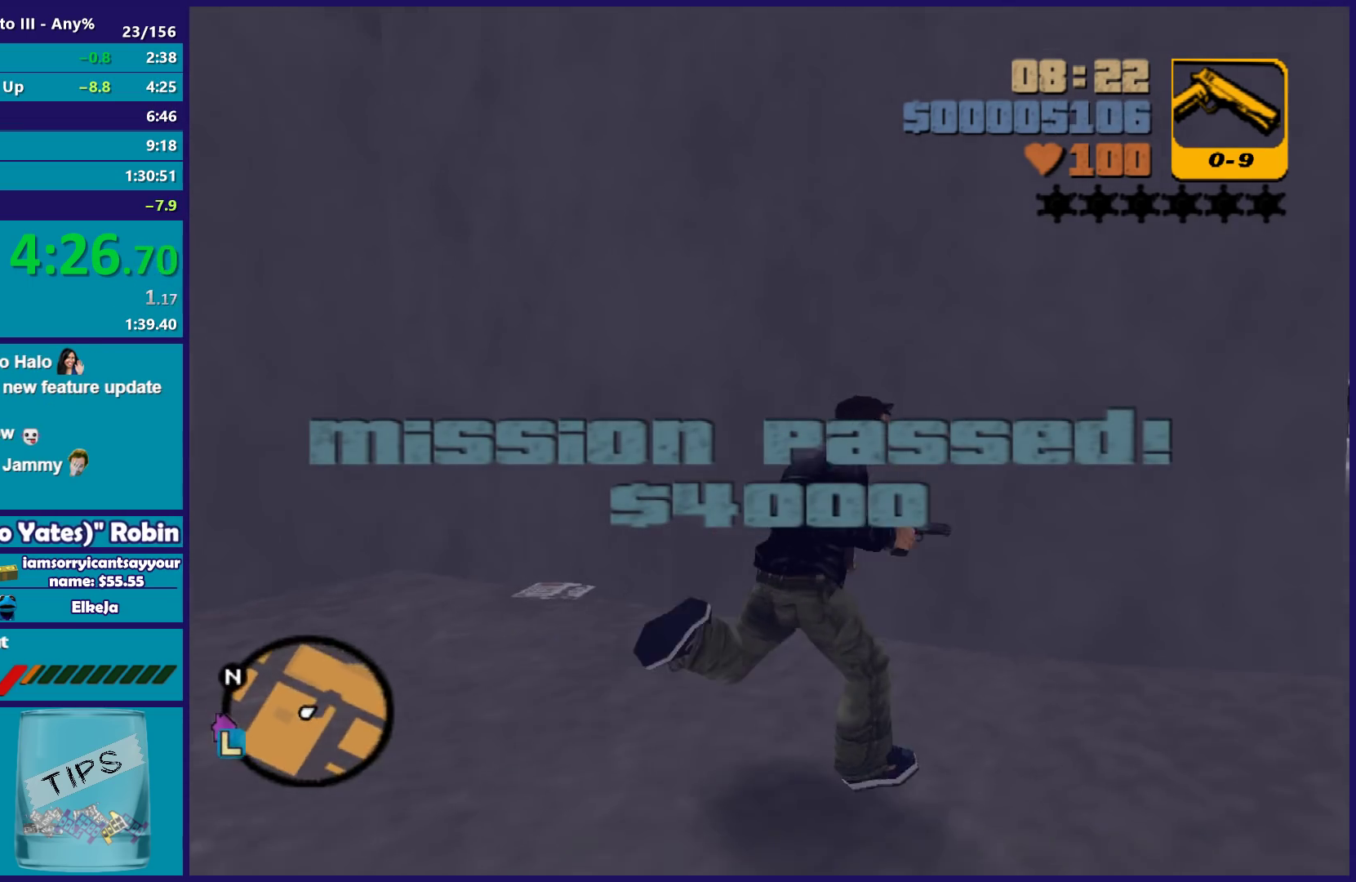
{"dt_ms": 500, "buttons": ["A"], "left_stick": "up-right", "right_stick": "center", "button_events": [[67, "A", "down"], [167, "A", "up"], [267, "A", "down"], [383, "A", "up"], [450, "A", "down"]]}